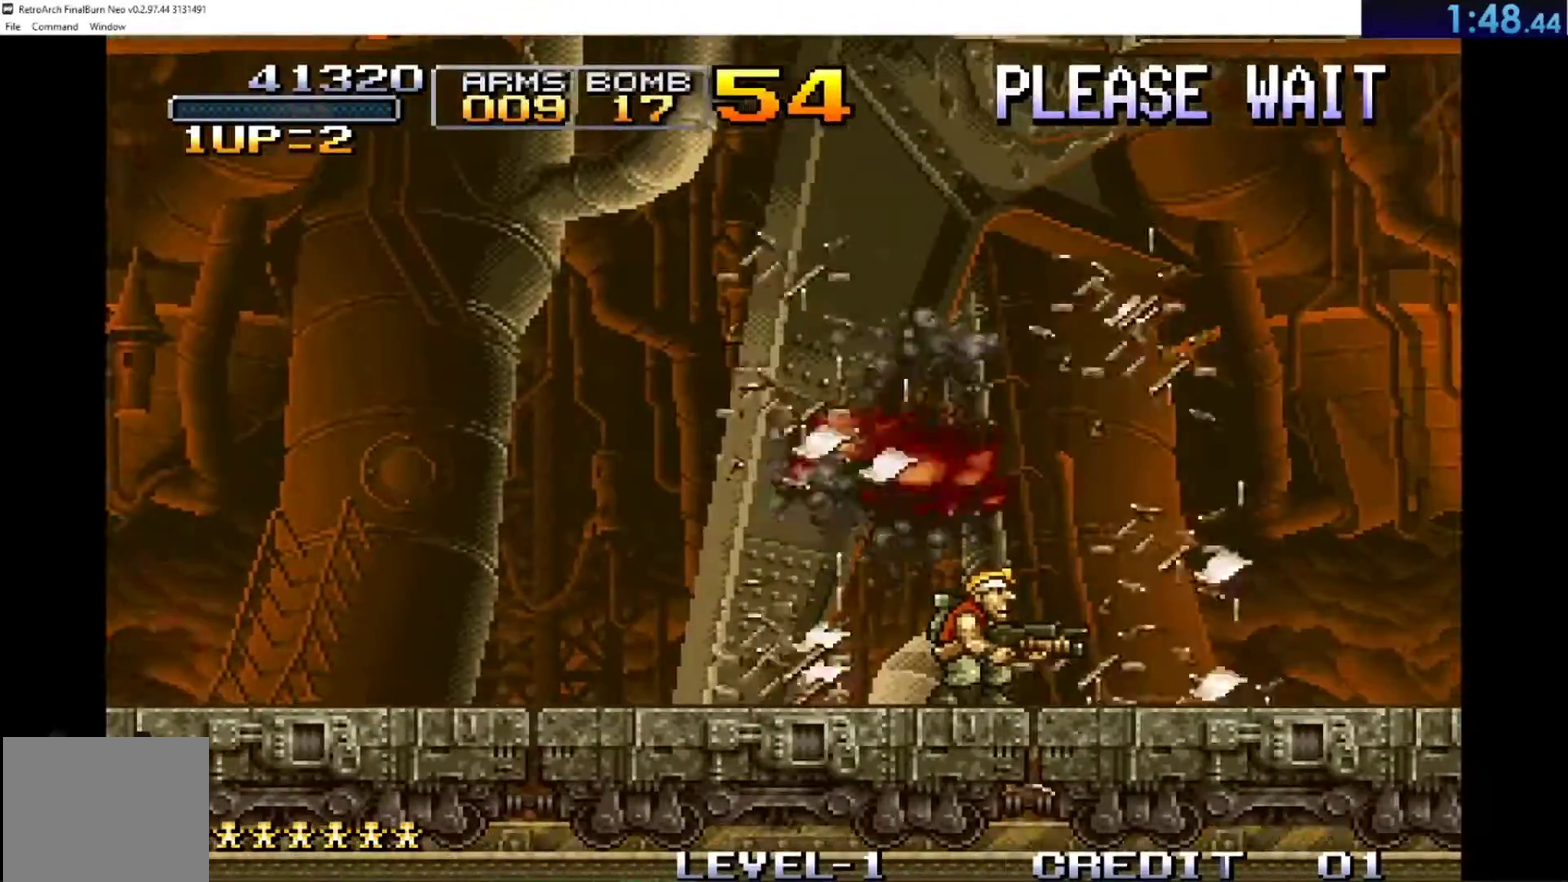
Gameplay with a controller (Xbox layout); each line is a JSON object with the inputs held at the frame after it. "events" lists button and stick changes between this image and that frame as [ms after this image, input, new state], when the widget could be followed in between. Not read: L3 R3 right_stick.
{"buttons": [], "left_stick": "center", "events": []}
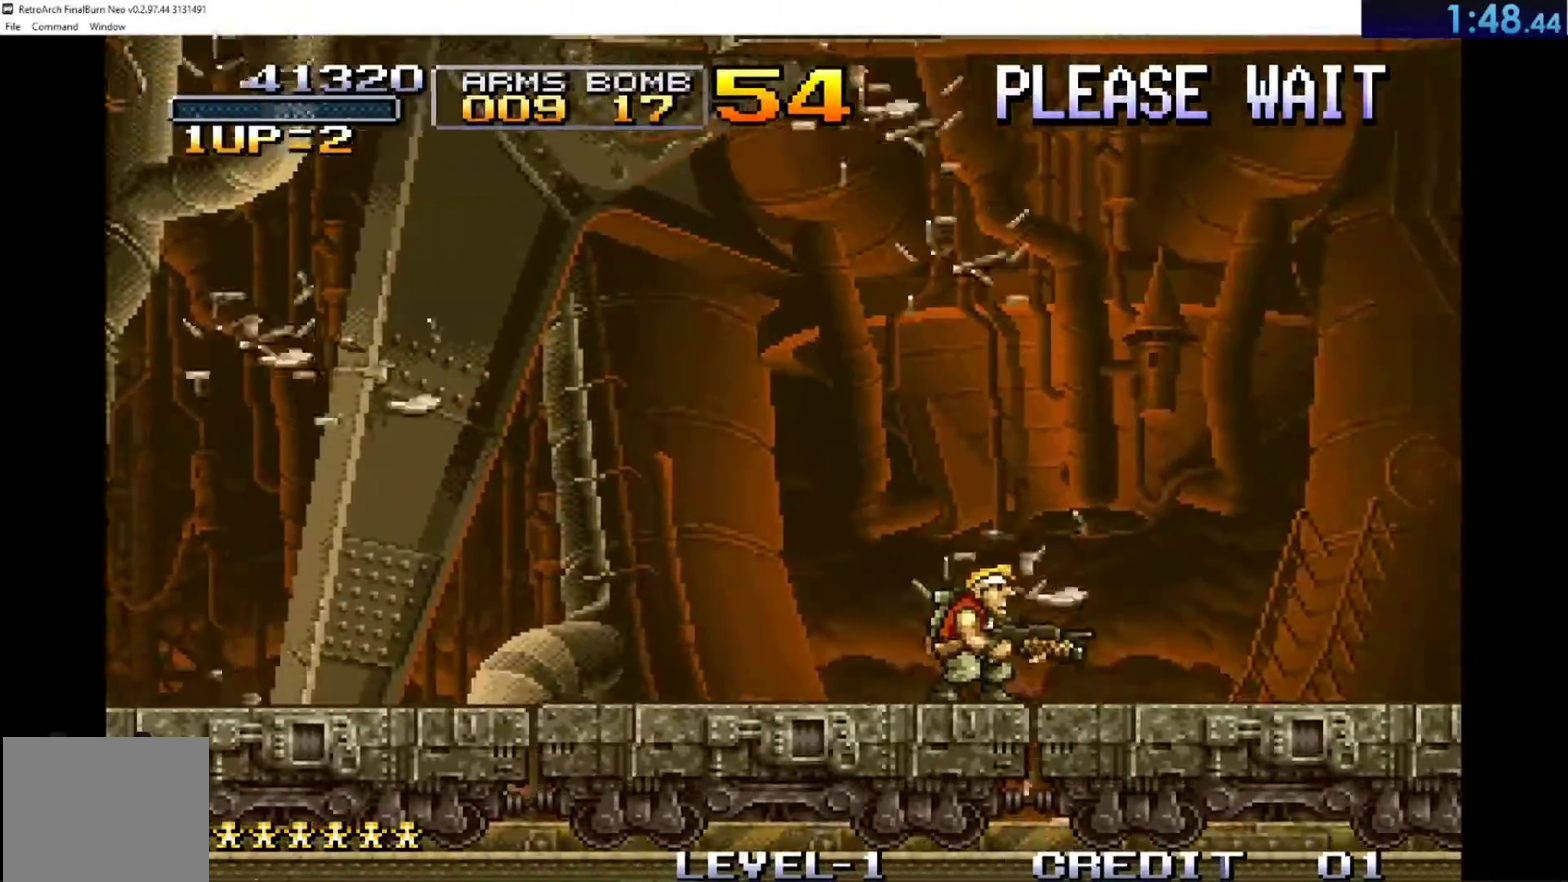
{"buttons": [], "left_stick": "center", "events": []}
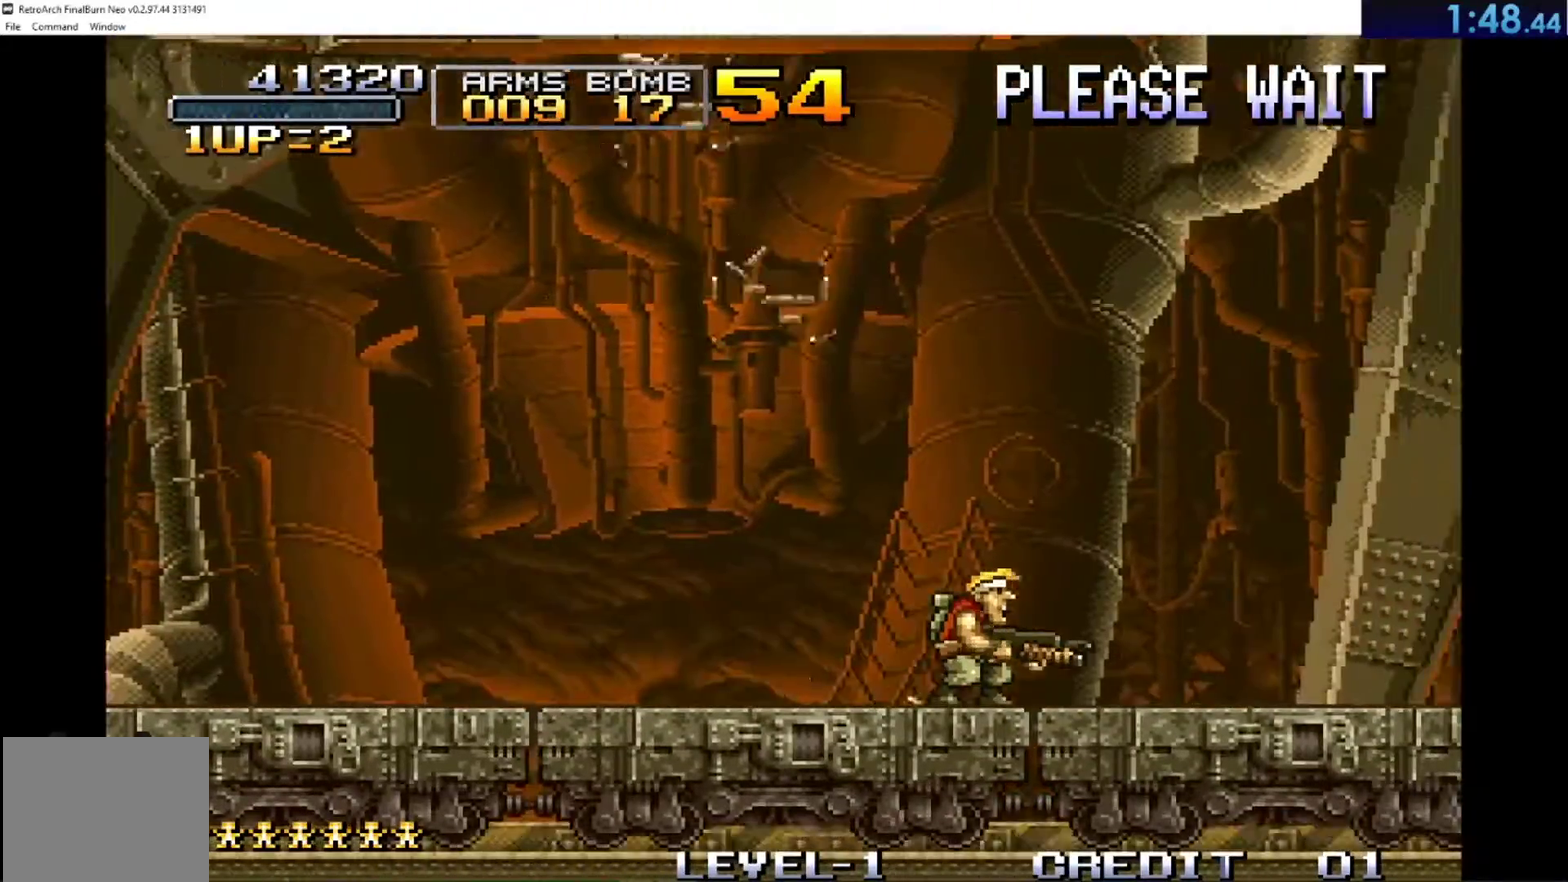
{"buttons": [], "left_stick": "center", "events": []}
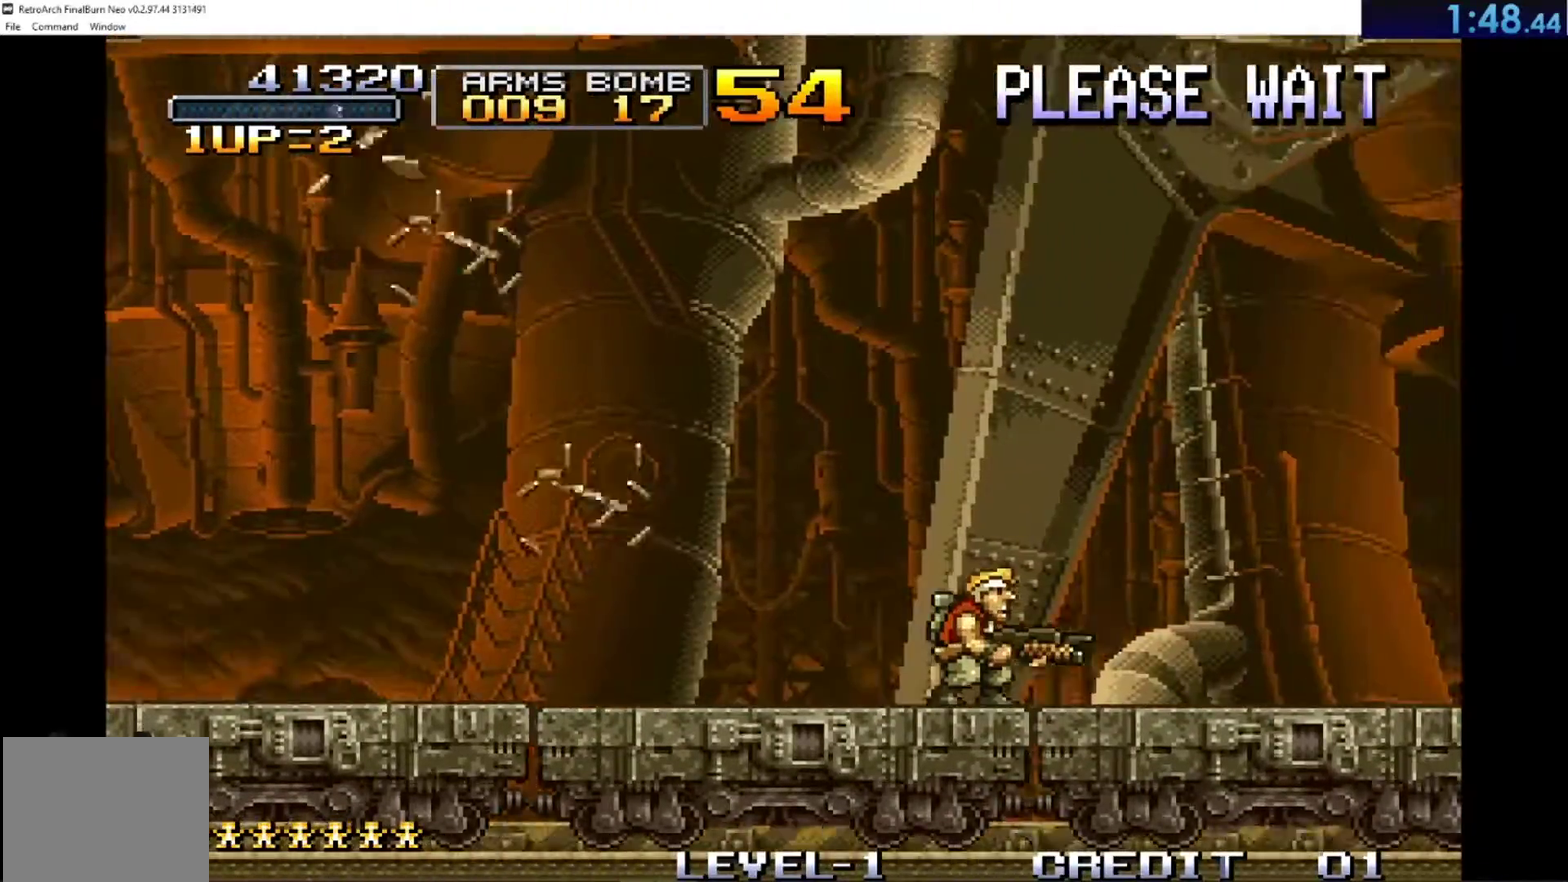
{"buttons": ["A"], "left_stick": "center", "events": [[383, "A", "down"]]}
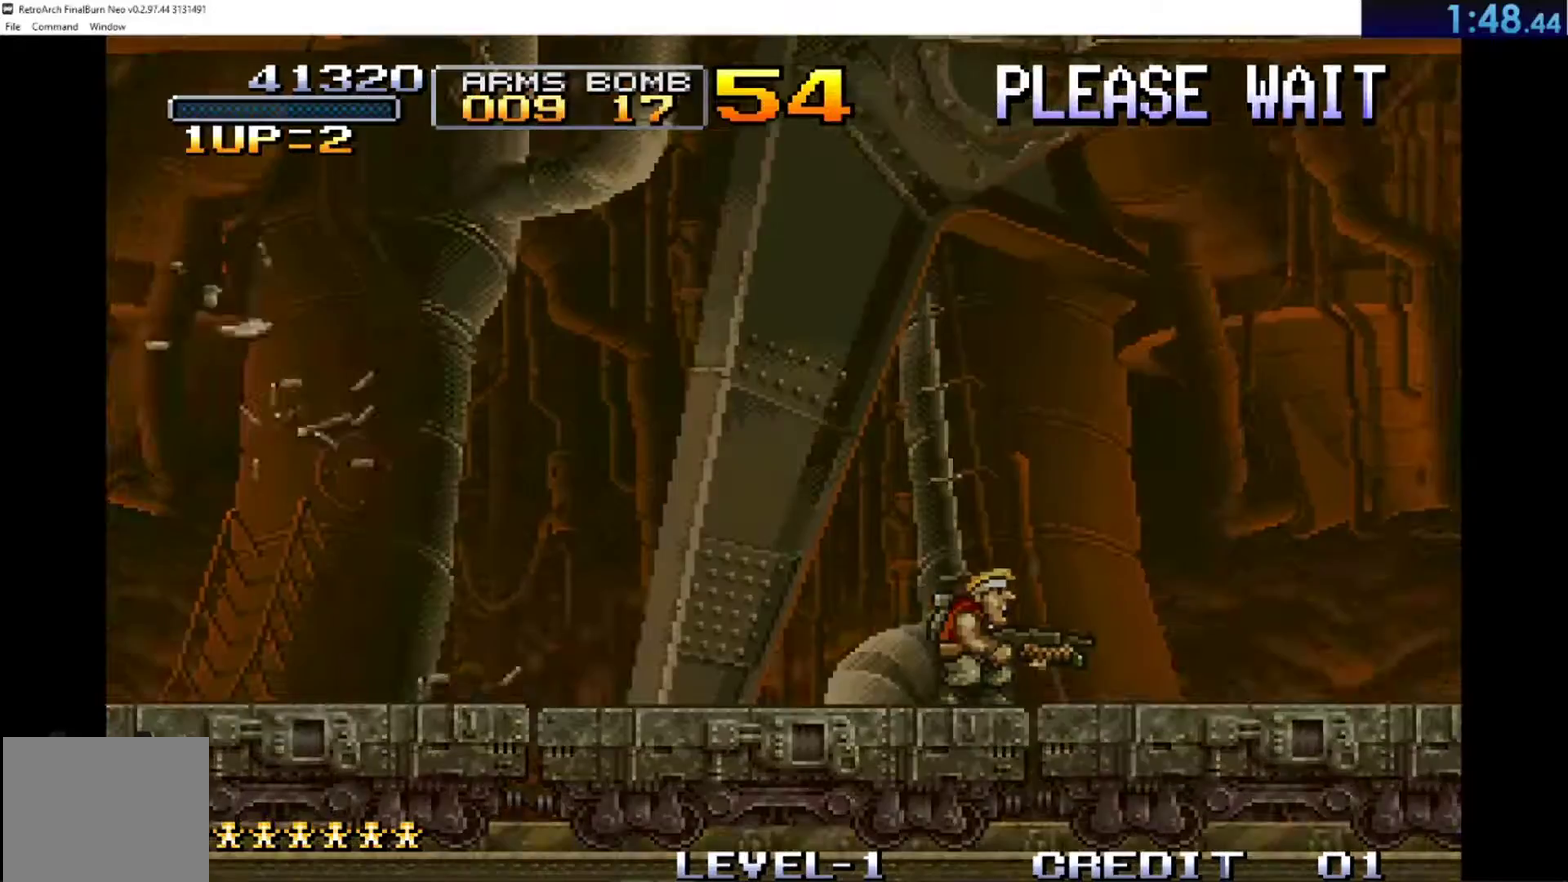
{"buttons": ["A"], "left_stick": "center", "events": []}
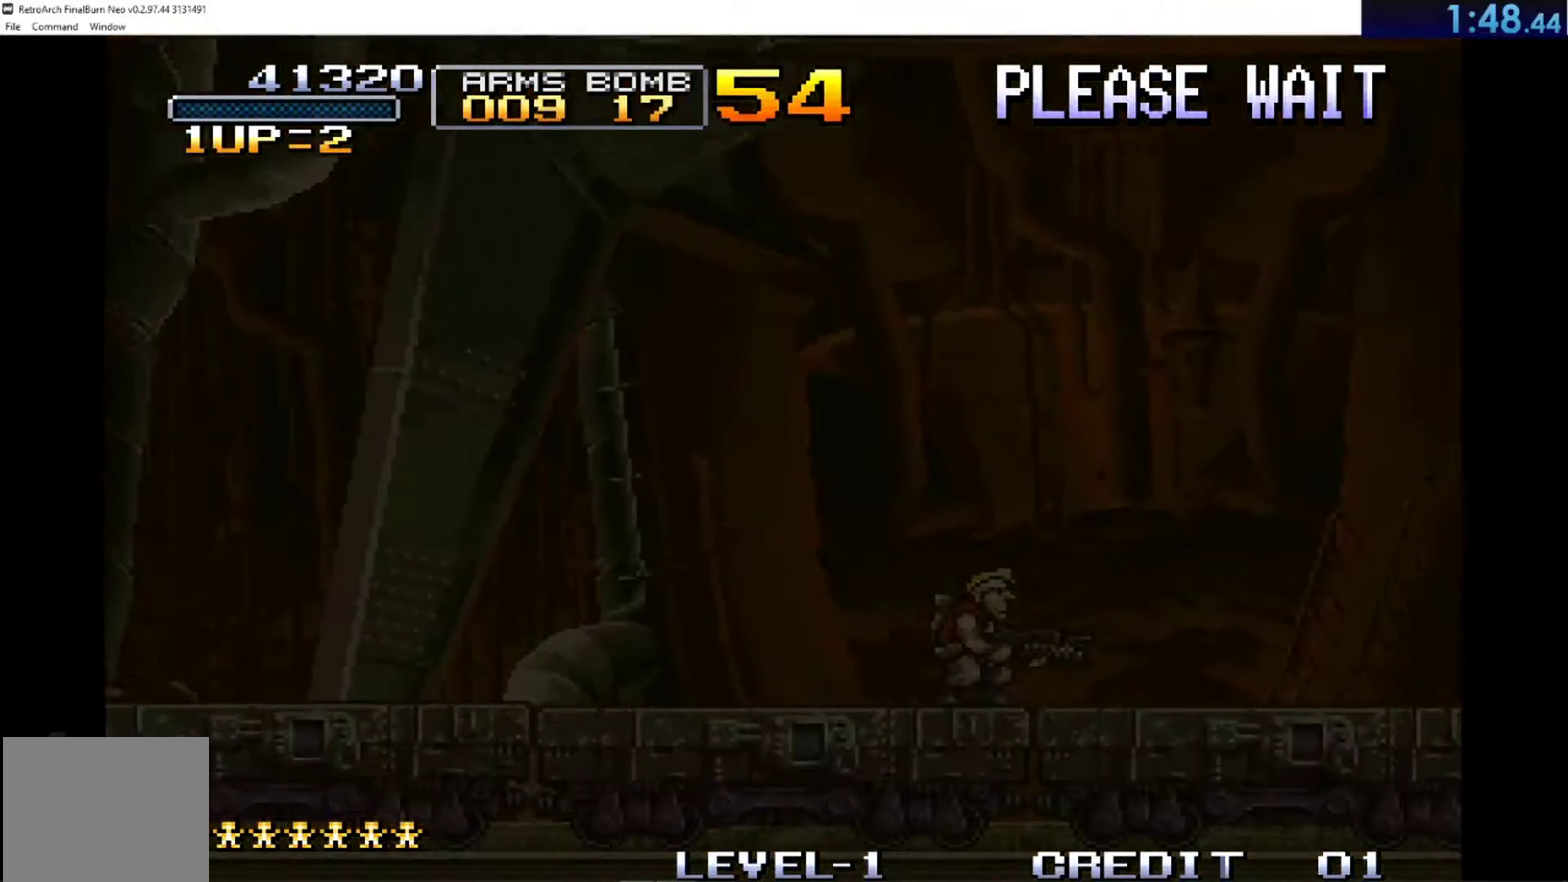
{"buttons": ["A"], "left_stick": "center", "events": []}
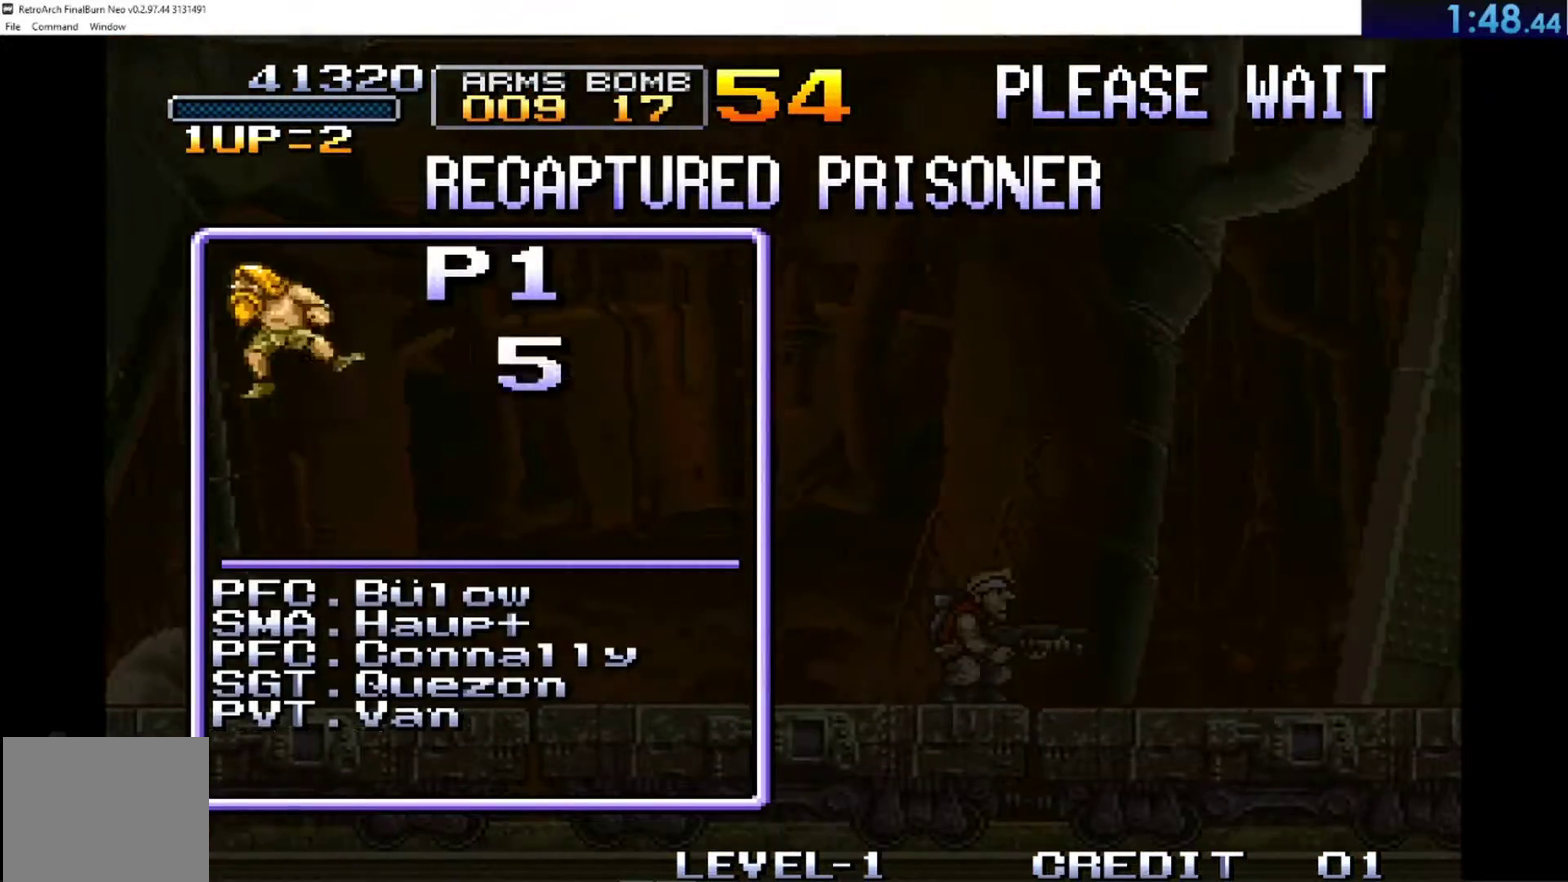
{"buttons": ["A"], "left_stick": "center", "events": []}
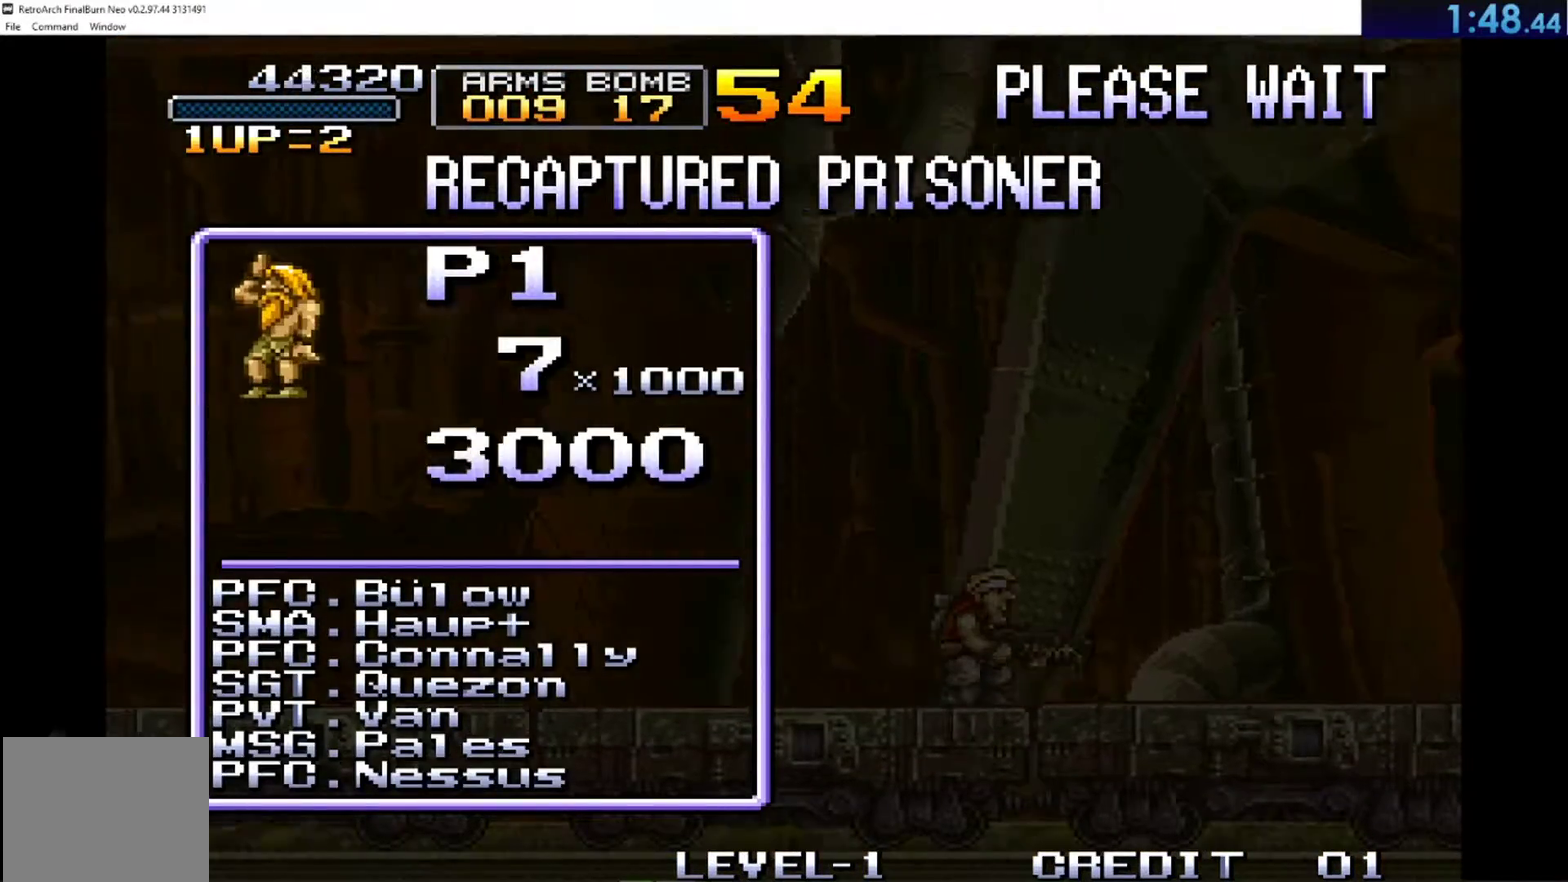
{"buttons": ["A"], "left_stick": "center", "events": []}
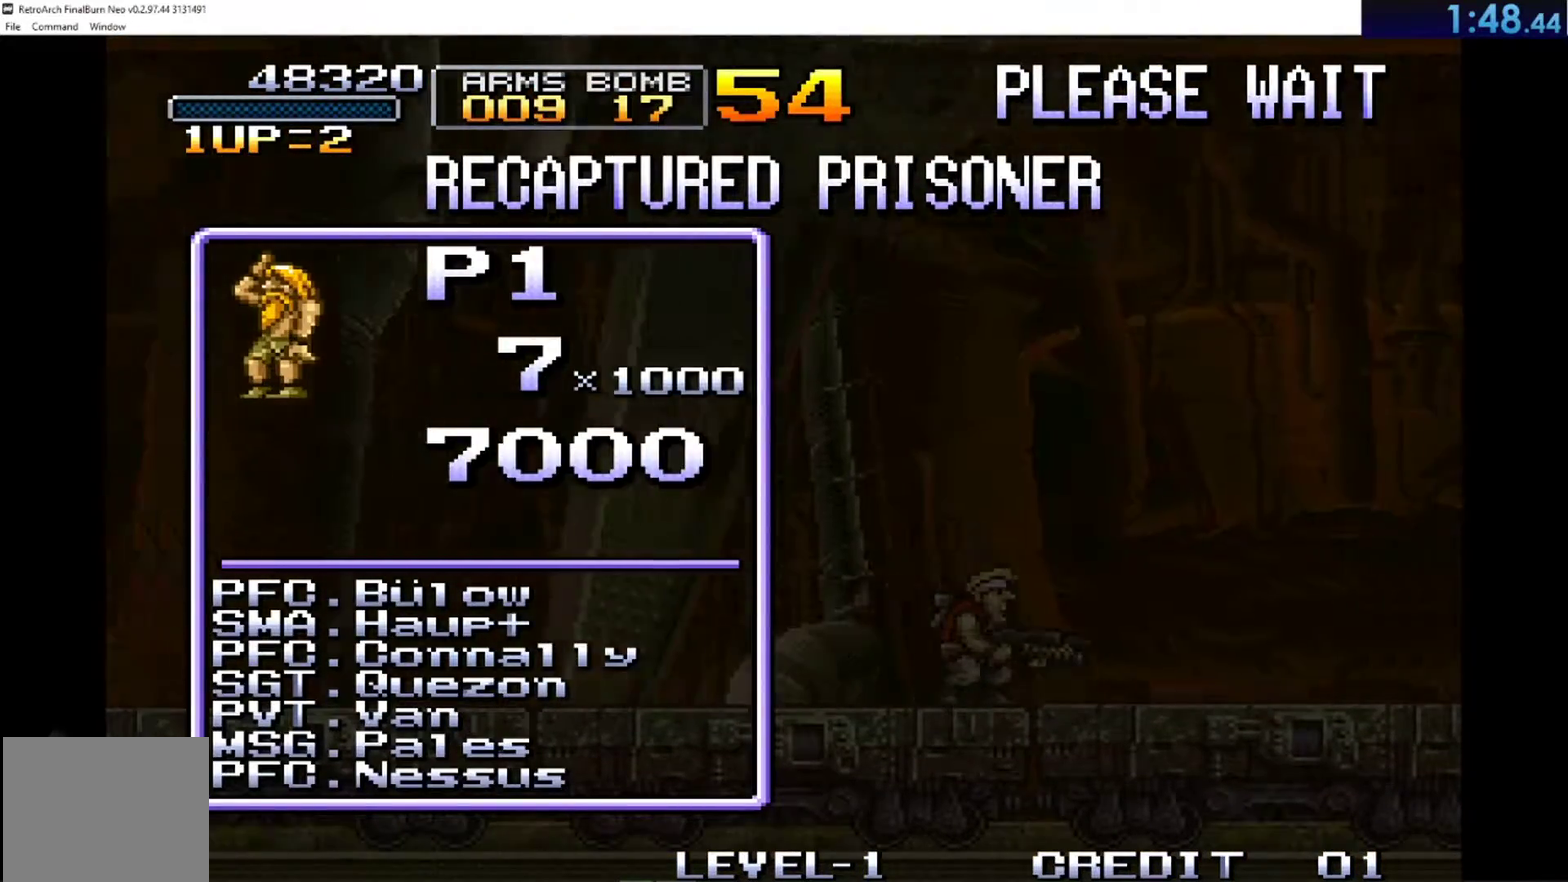
{"buttons": ["A"], "left_stick": "center", "events": []}
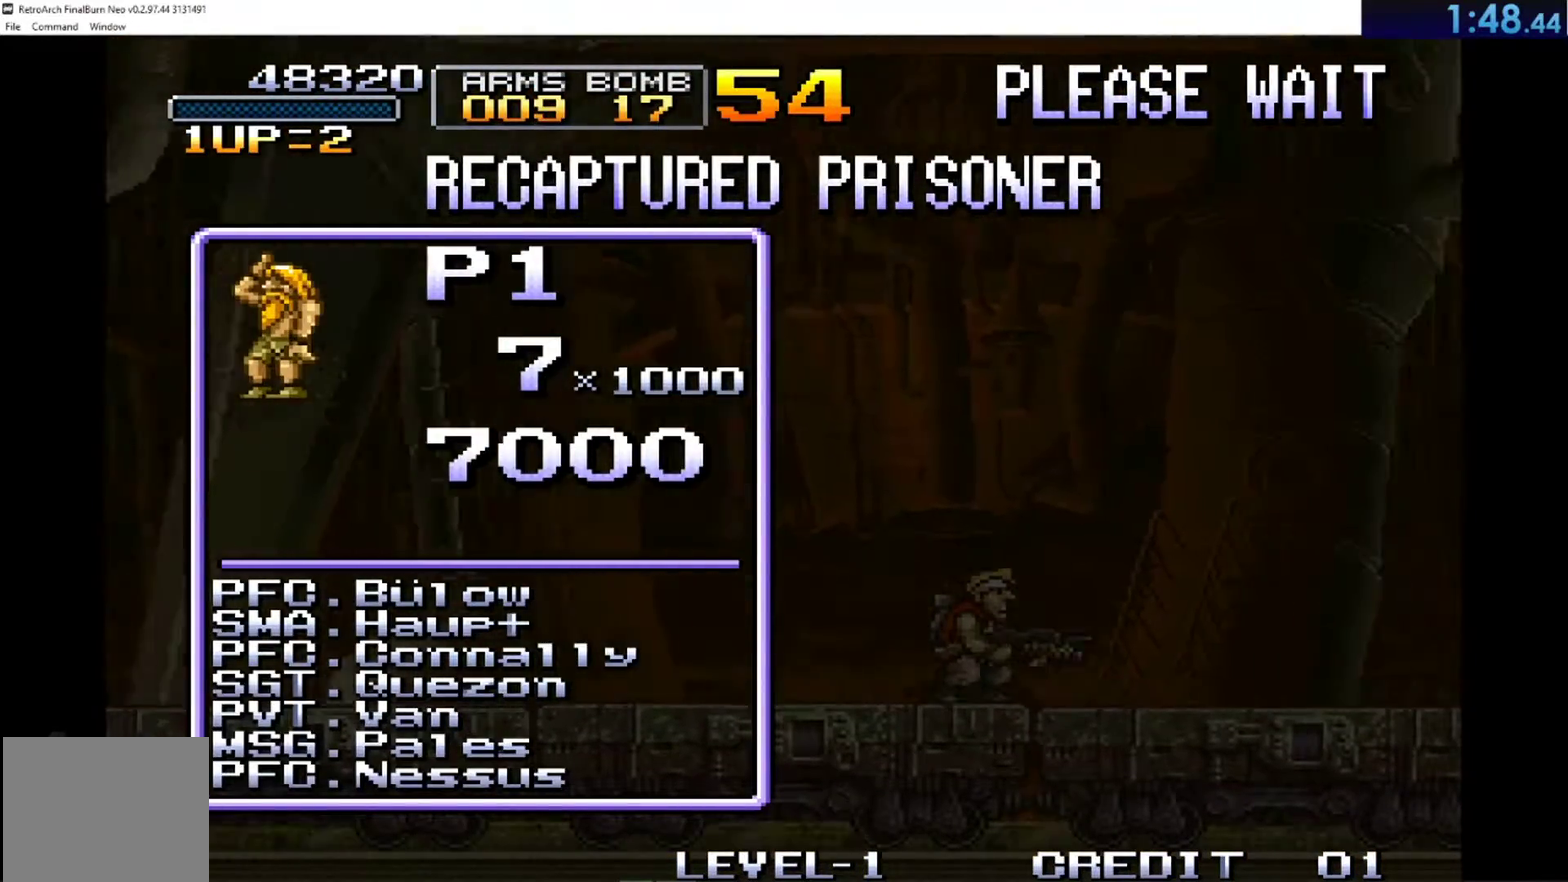
{"buttons": ["A"], "left_stick": "center", "events": []}
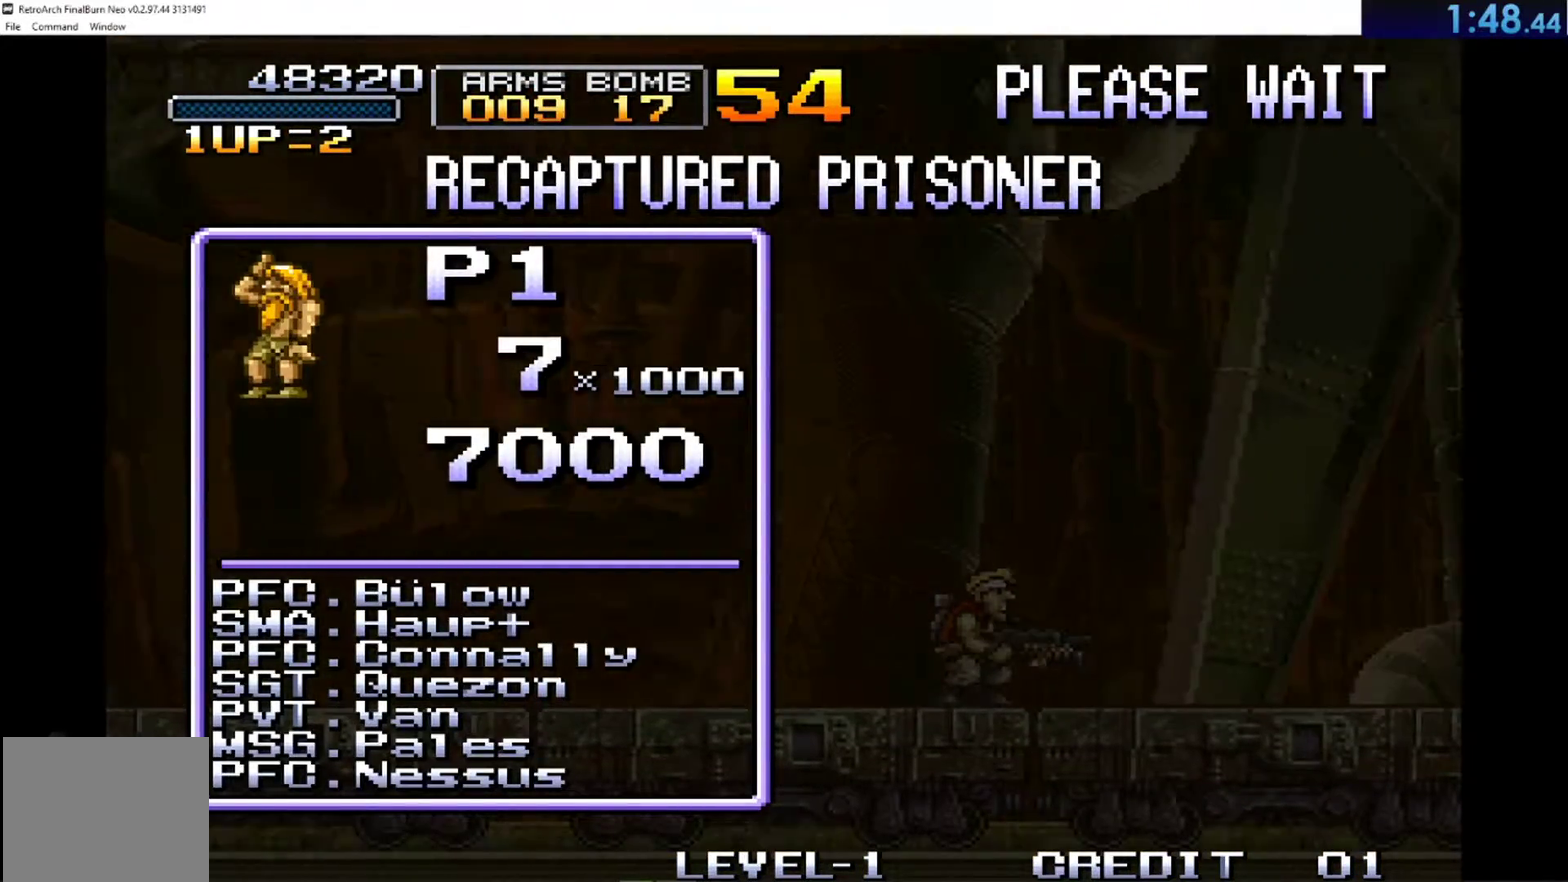
{"buttons": [], "left_stick": "center", "events": [[501, "A", "up"]]}
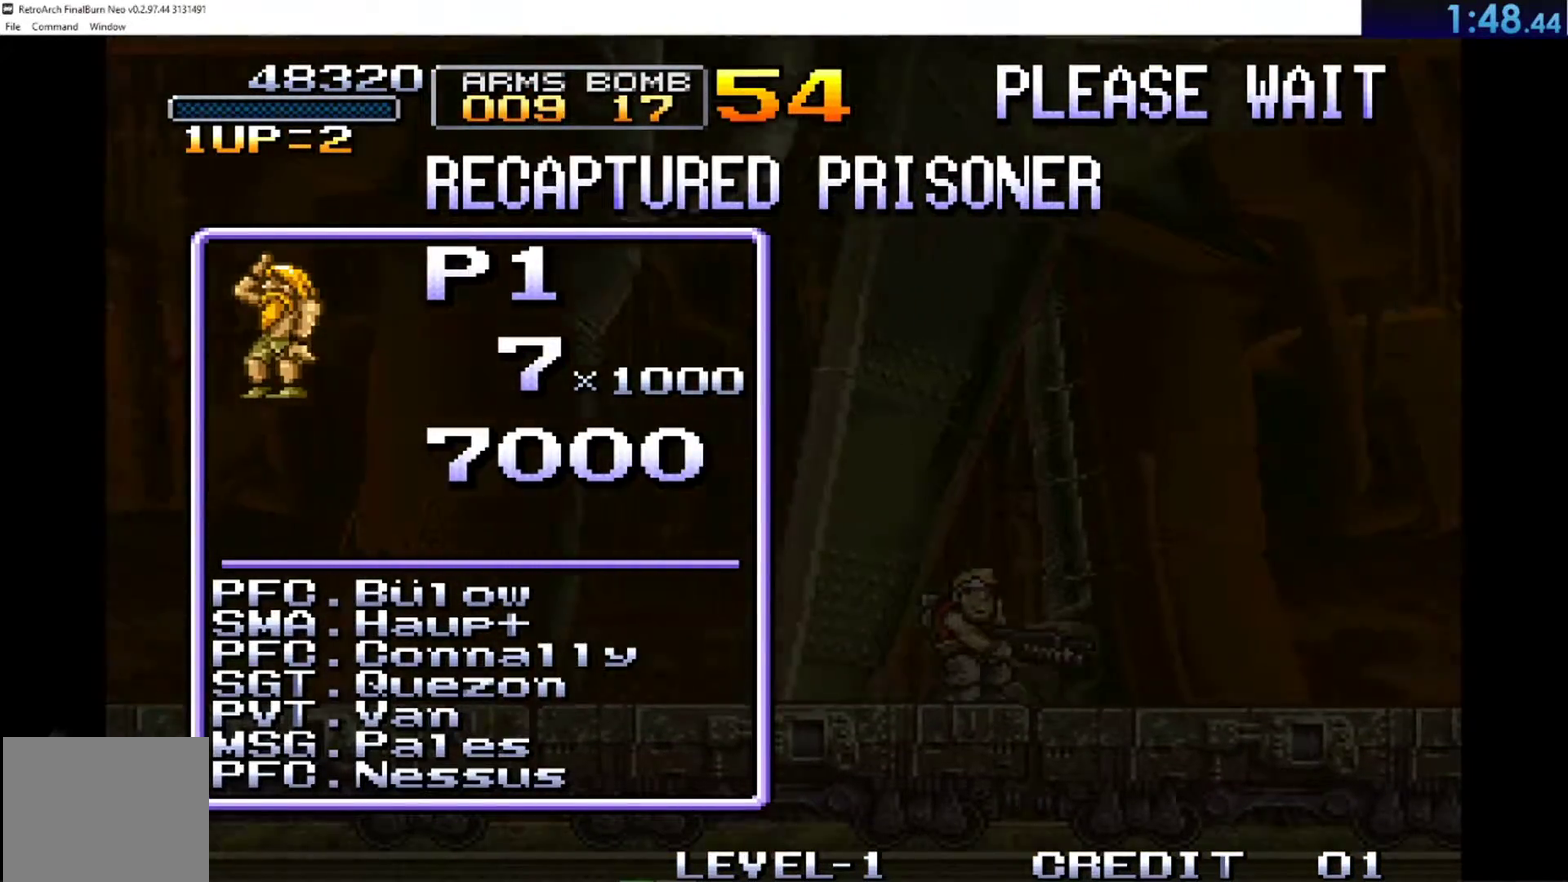
{"buttons": [], "left_stick": "center", "events": []}
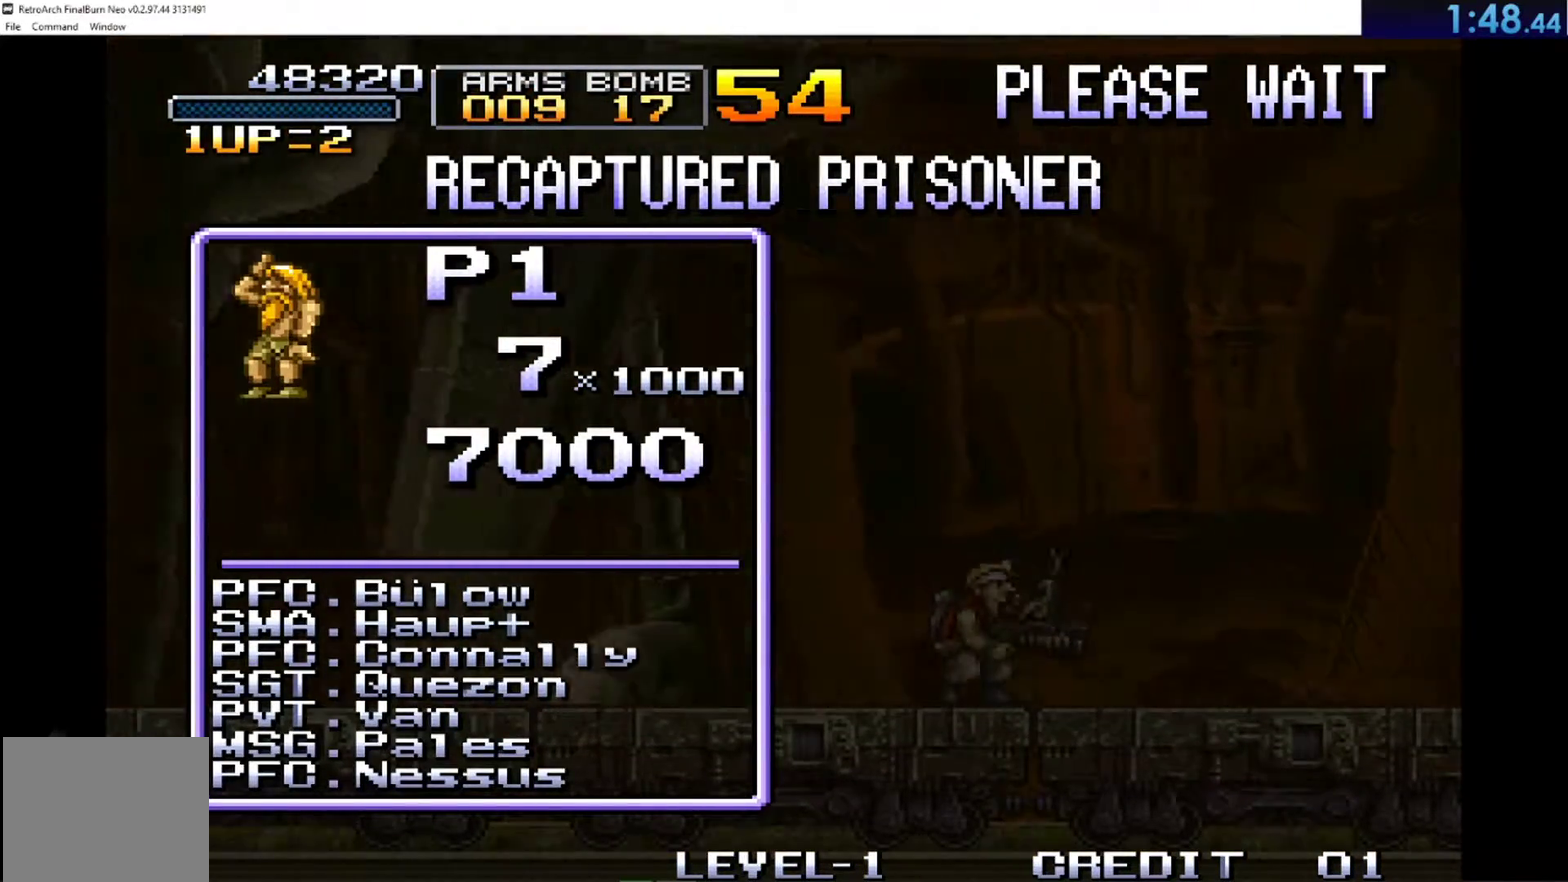
{"buttons": [], "left_stick": "center", "events": []}
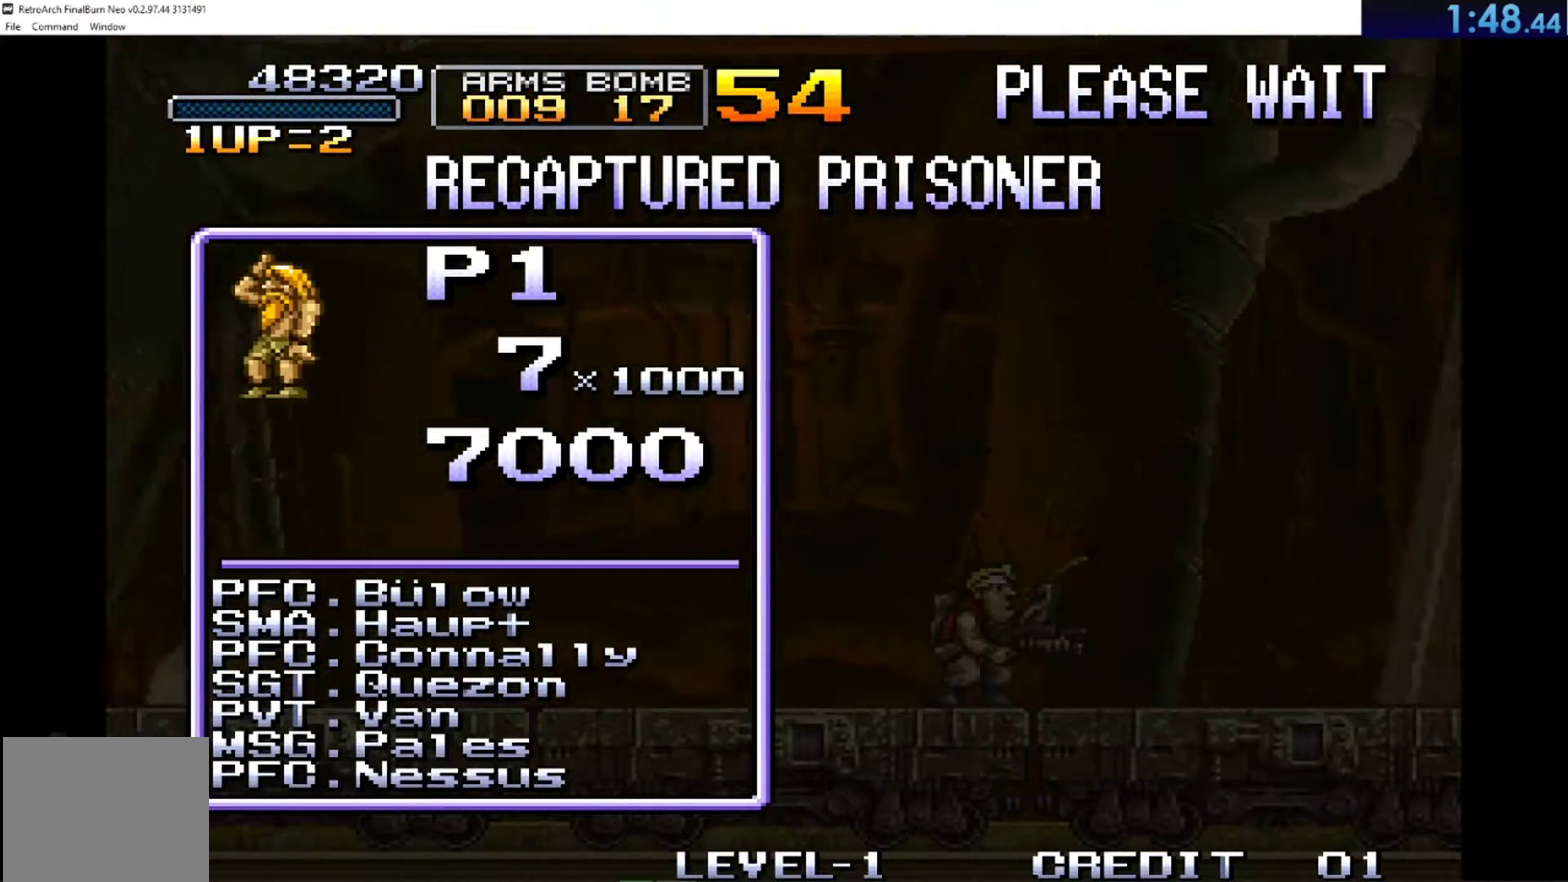
{"buttons": [], "left_stick": "center", "events": []}
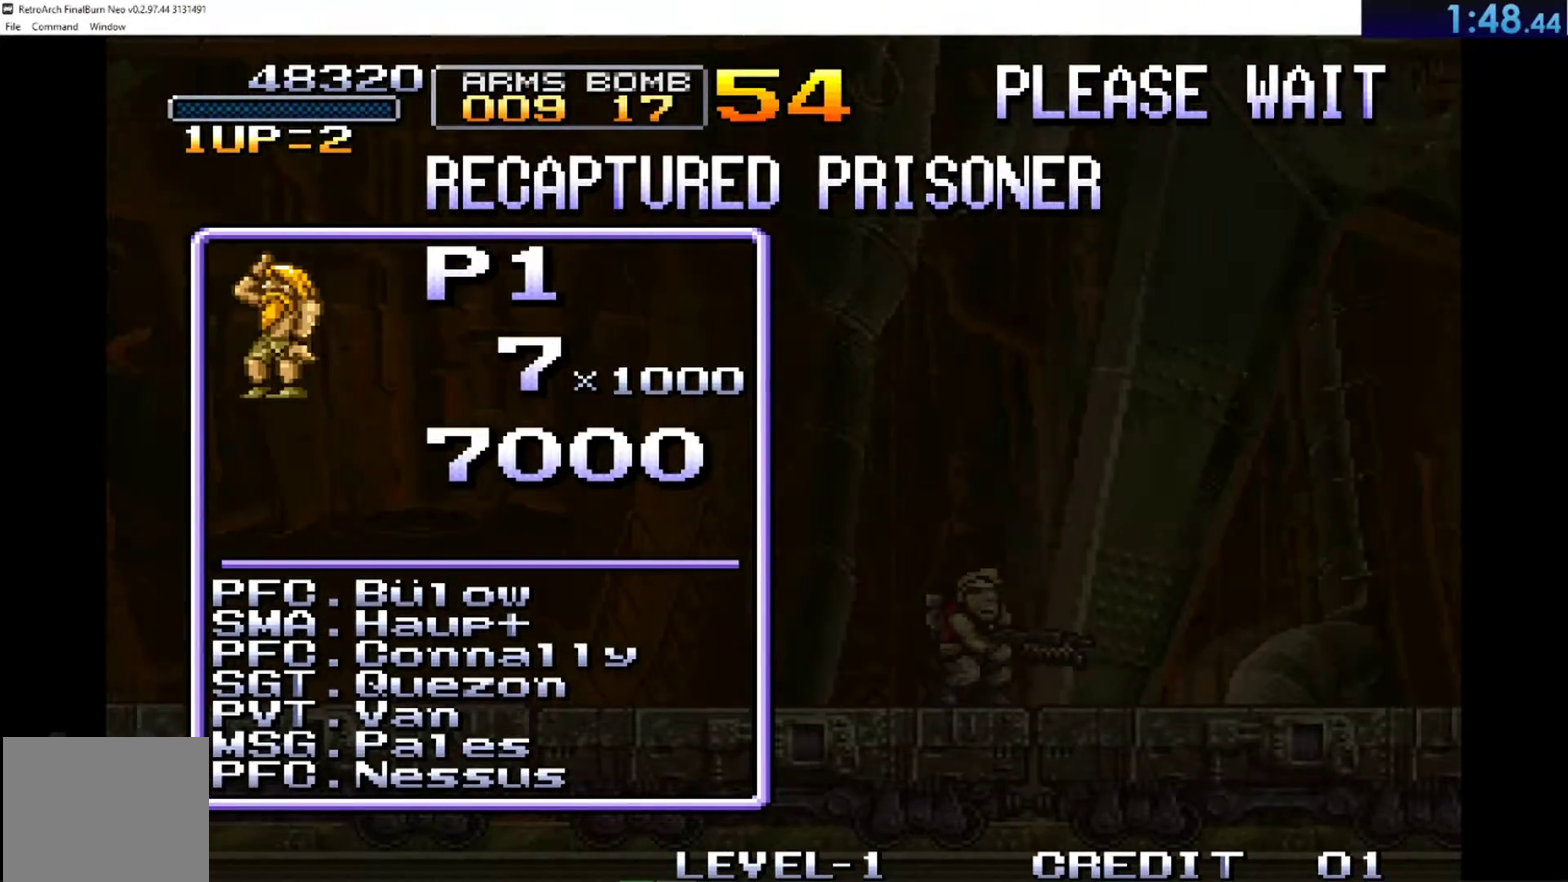
{"buttons": [], "left_stick": "center", "events": []}
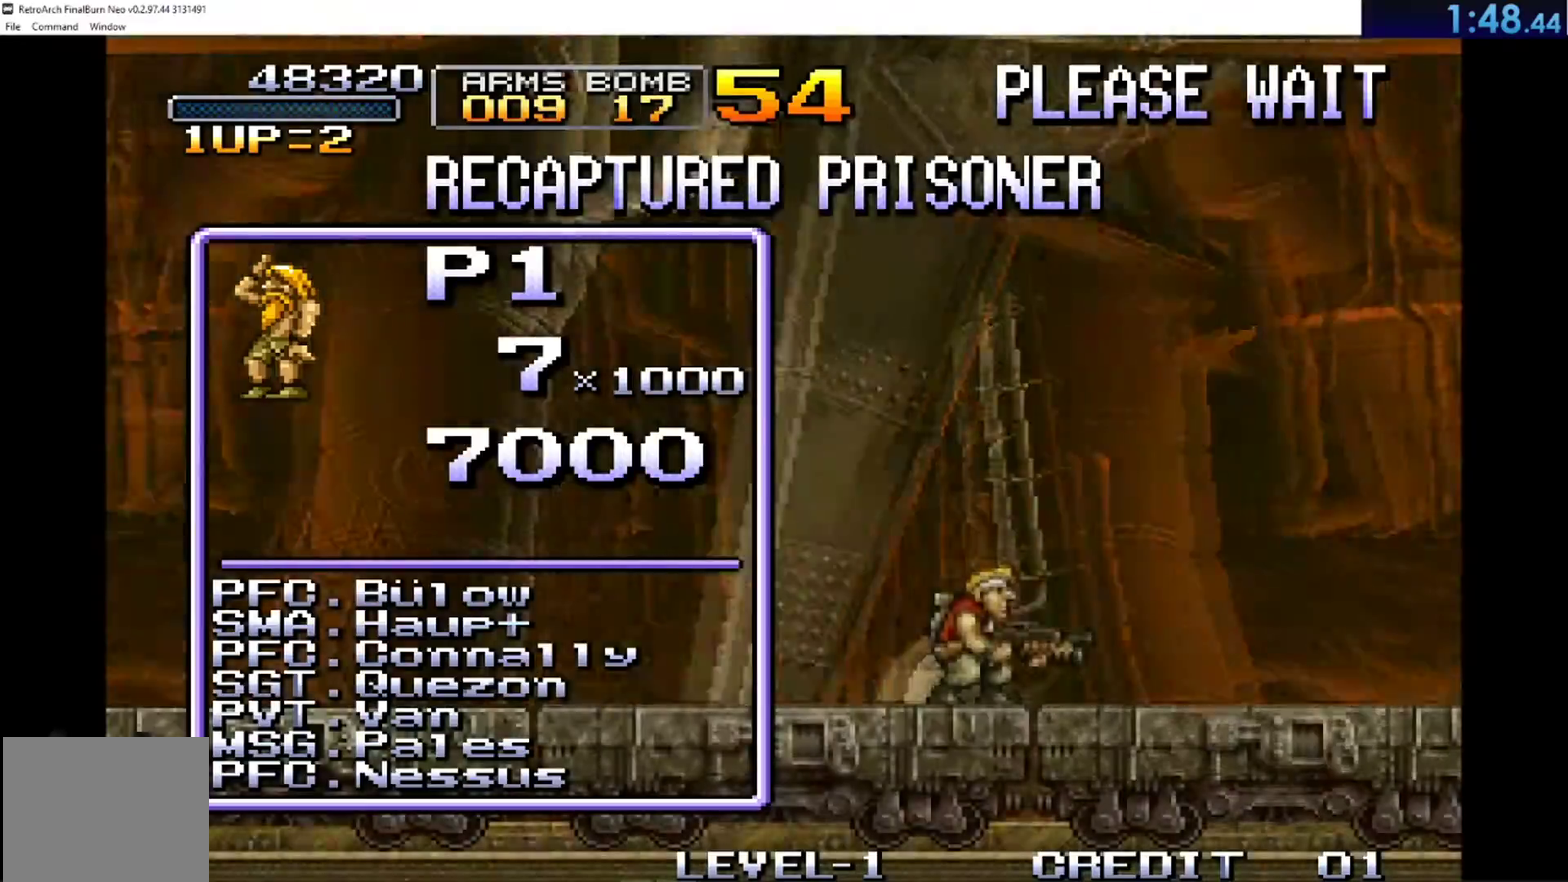
{"buttons": ["R2"], "left_stick": "center", "events": [[50, "R2", "down"]]}
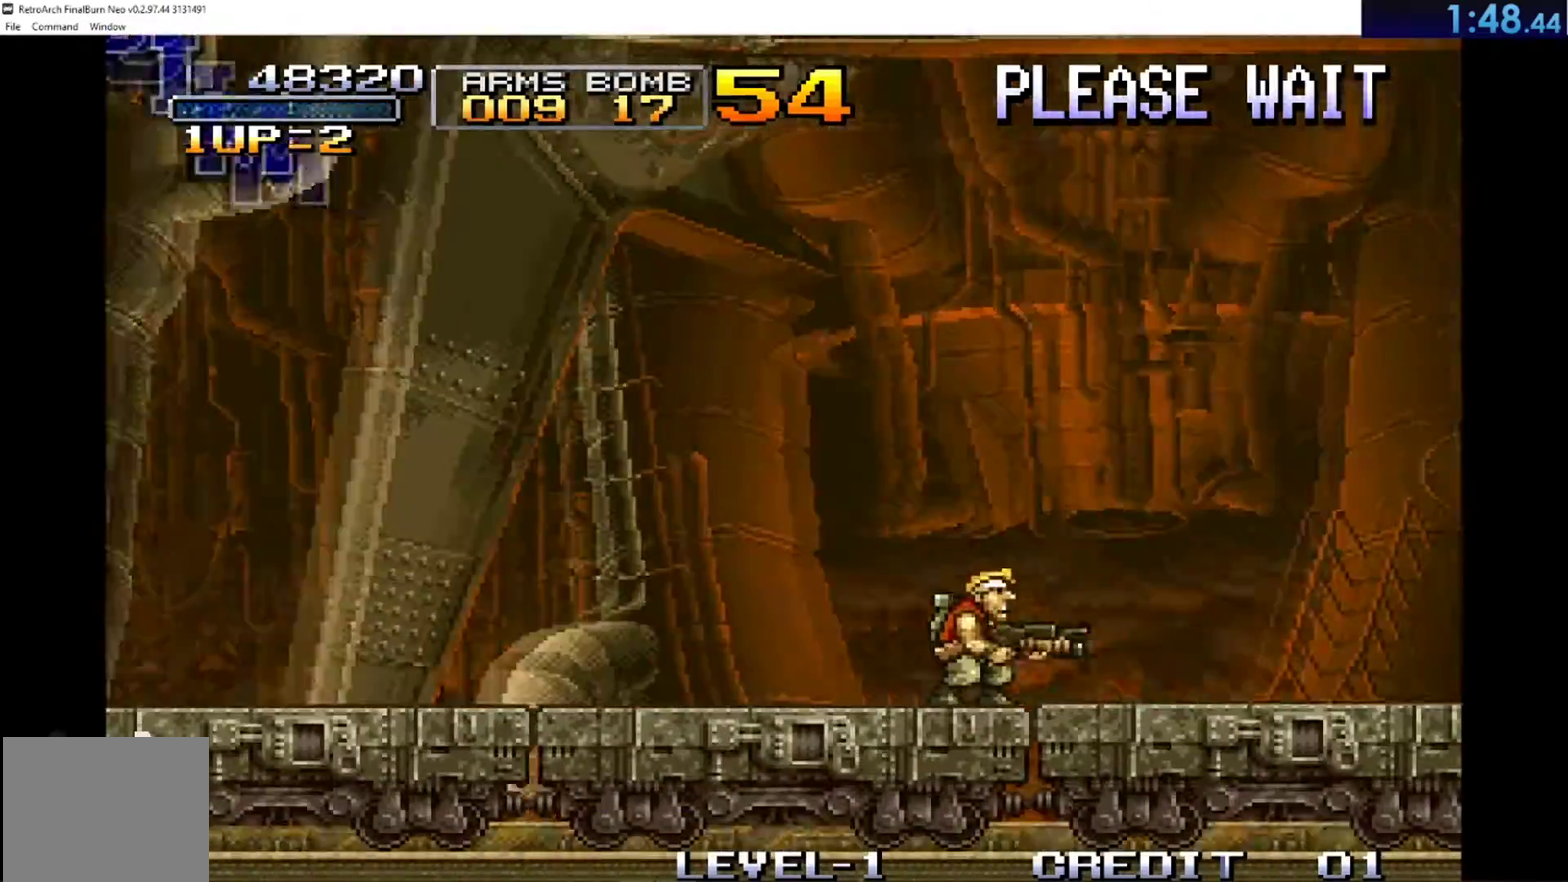
{"buttons": ["R2"], "left_stick": "center", "events": []}
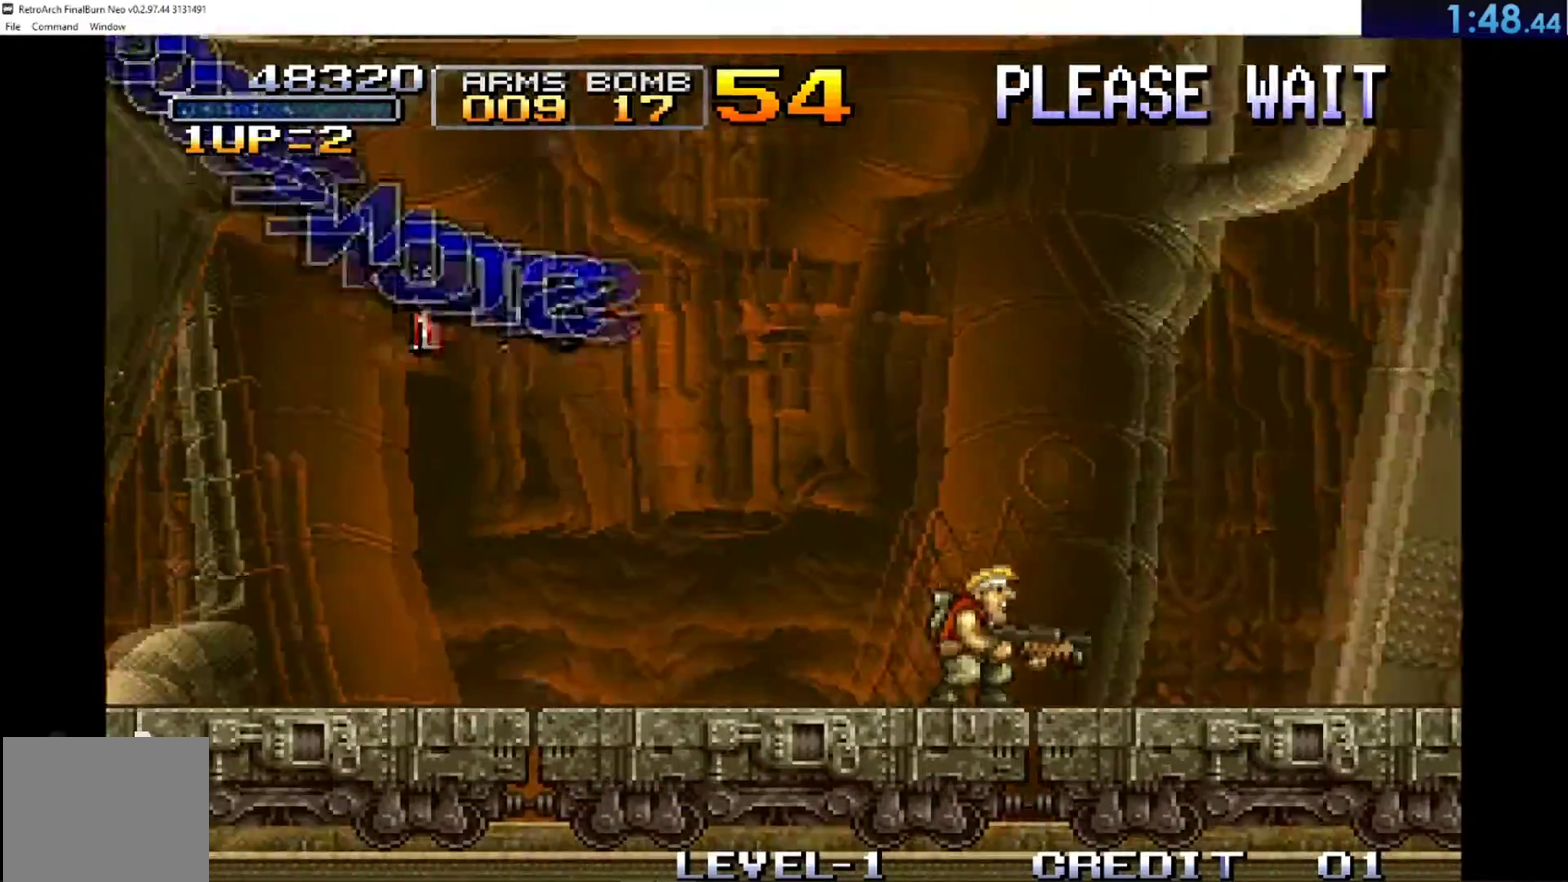
{"buttons": ["R2"], "left_stick": "center", "events": []}
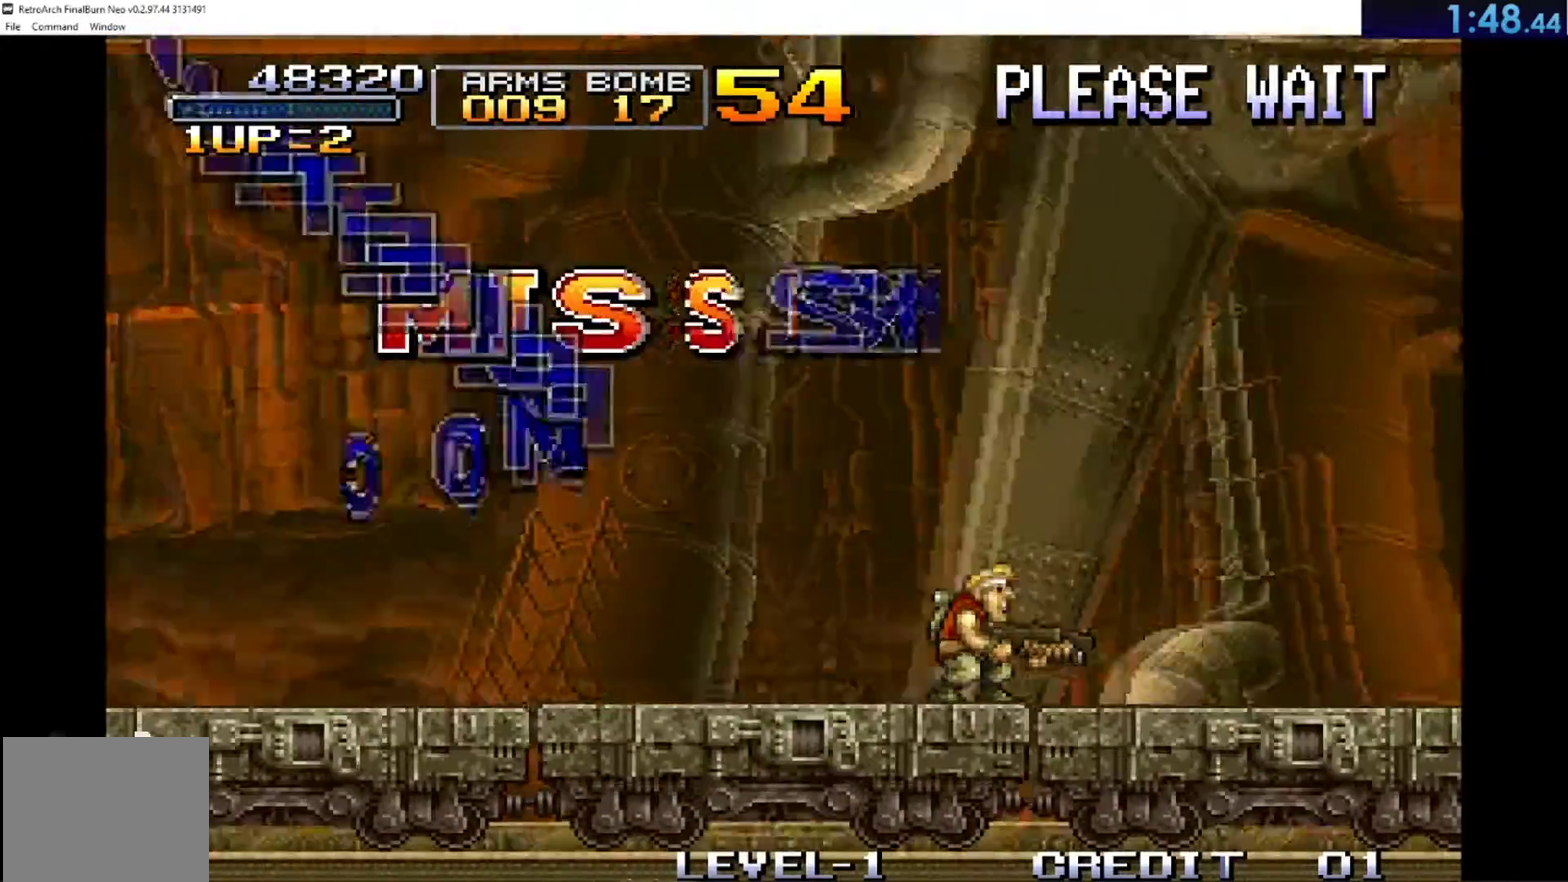
{"buttons": ["R2"], "left_stick": "center", "events": []}
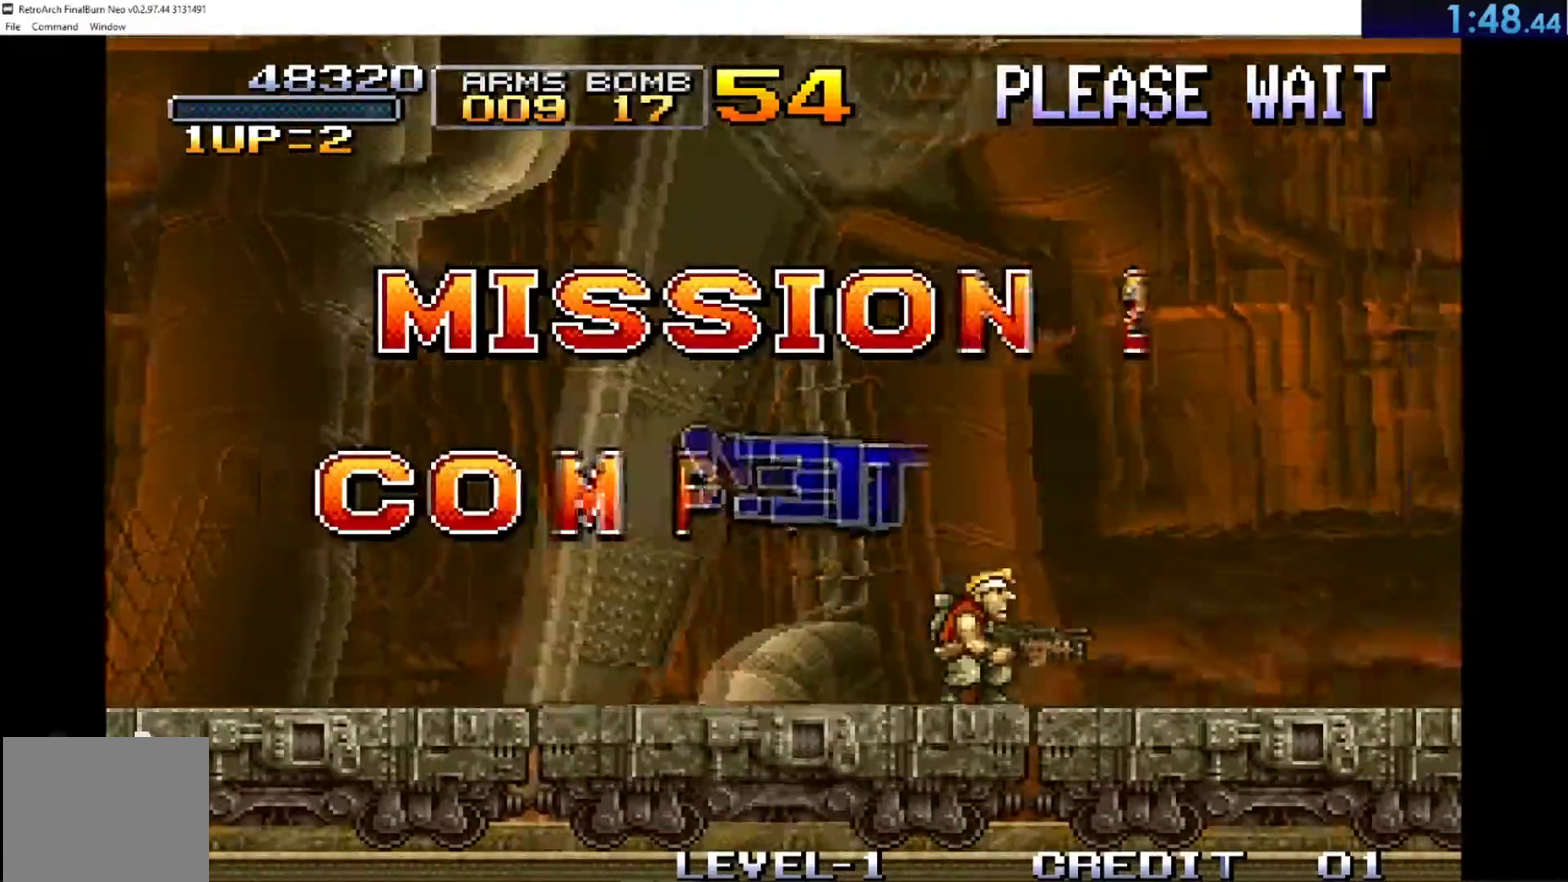
{"buttons": ["R2"], "left_stick": "center", "events": []}
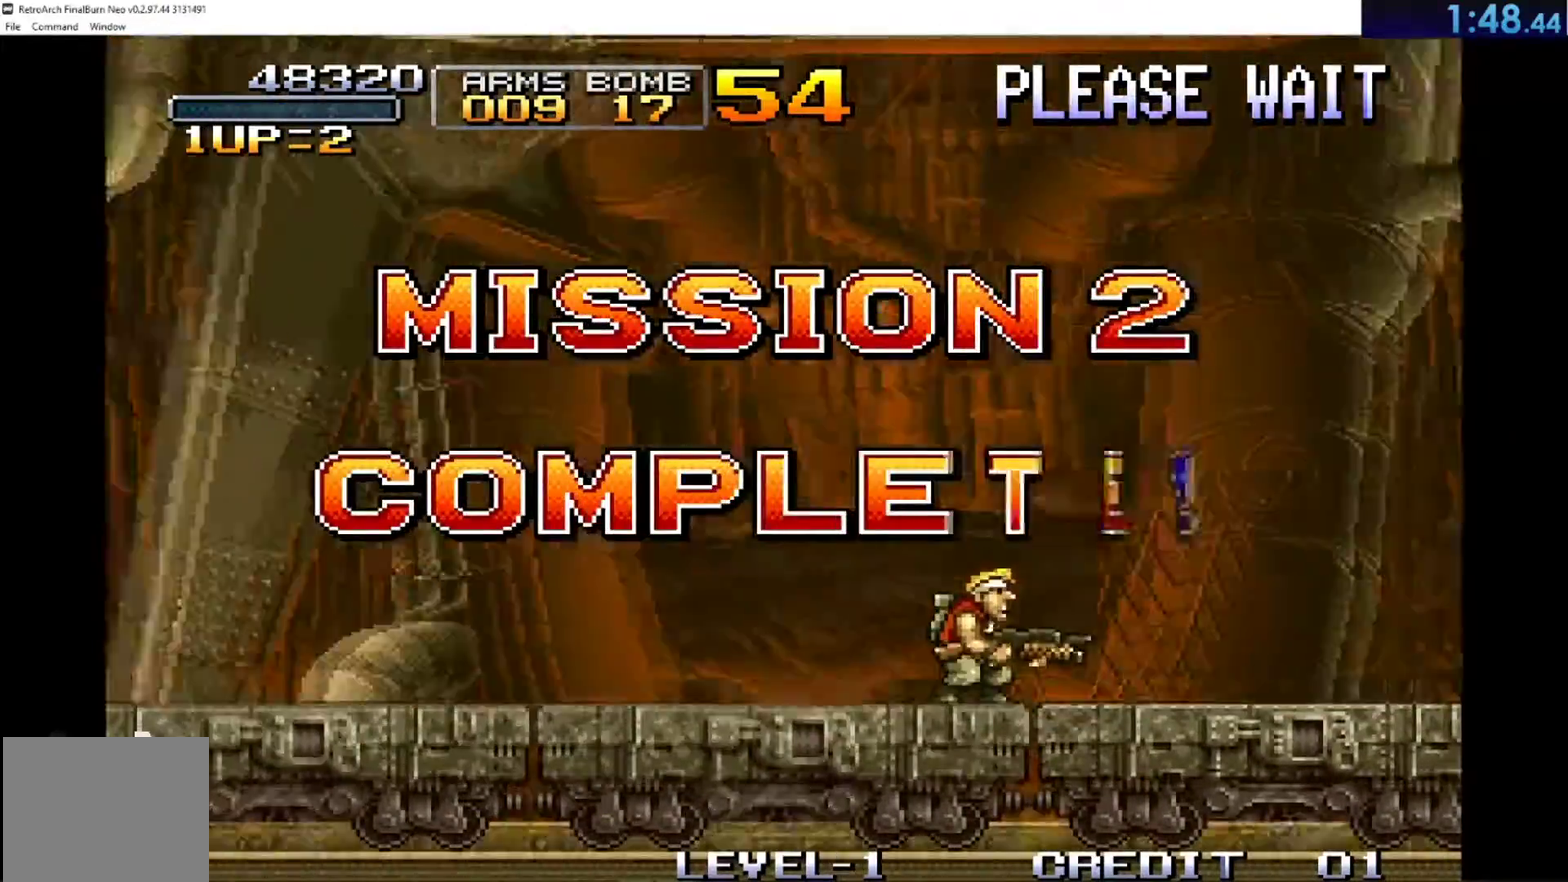
{"buttons": ["R2"], "left_stick": "center", "events": [[200, "L2", "down"], [300, "R2", "up"], [451, "L2", "up"], [501, "R2", "down"]]}
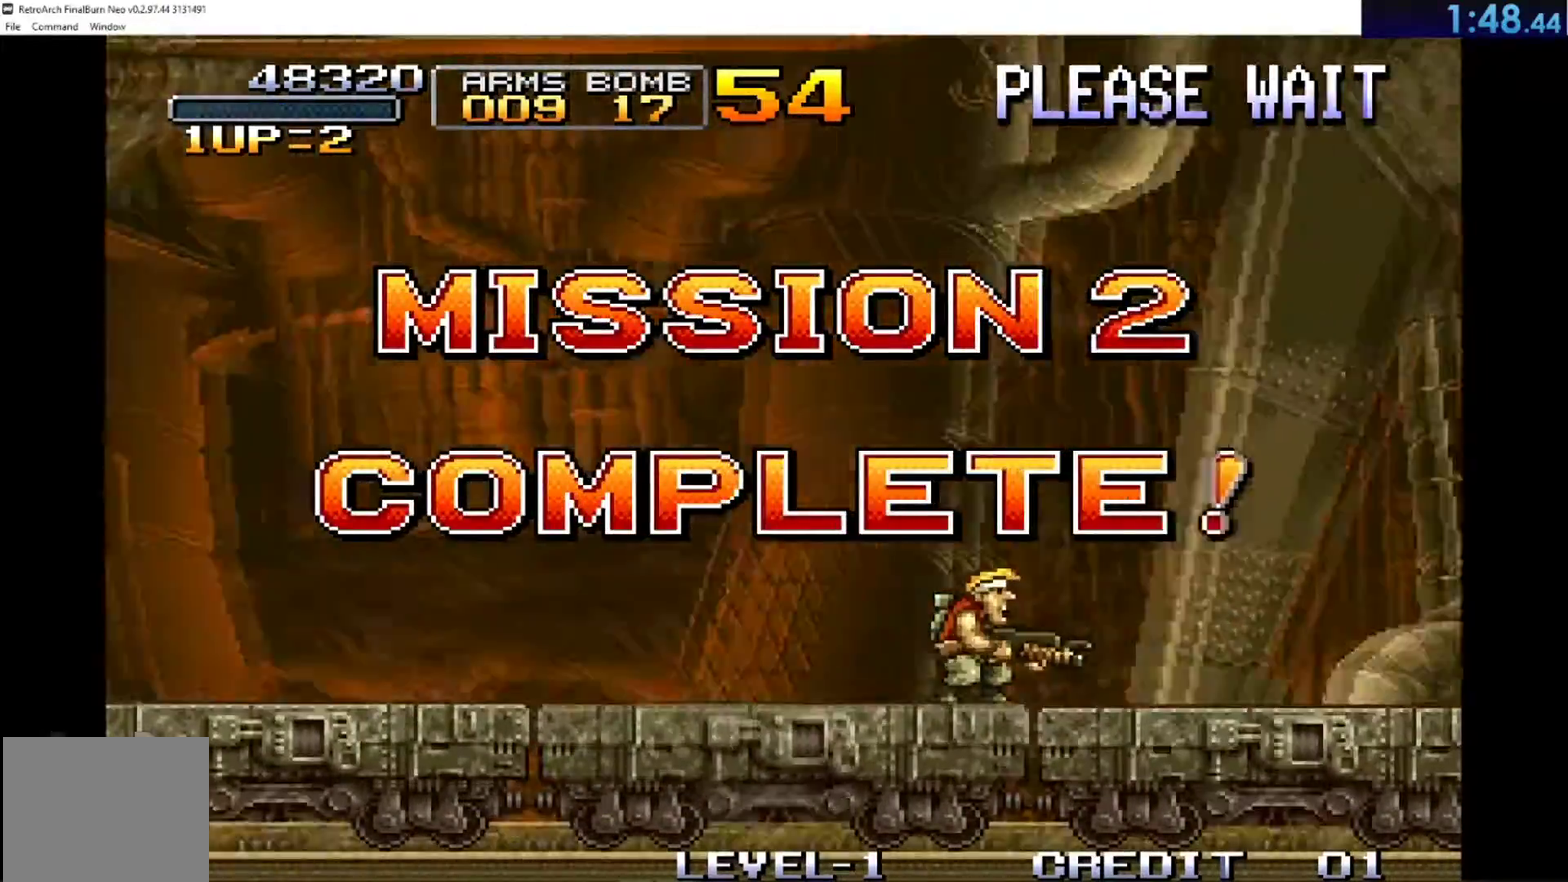
{"buttons": ["R2"], "left_stick": "center", "events": [[83, "L2", "down"], [116, "R2", "up"], [216, "R2", "down"], [283, "L2", "up"]]}
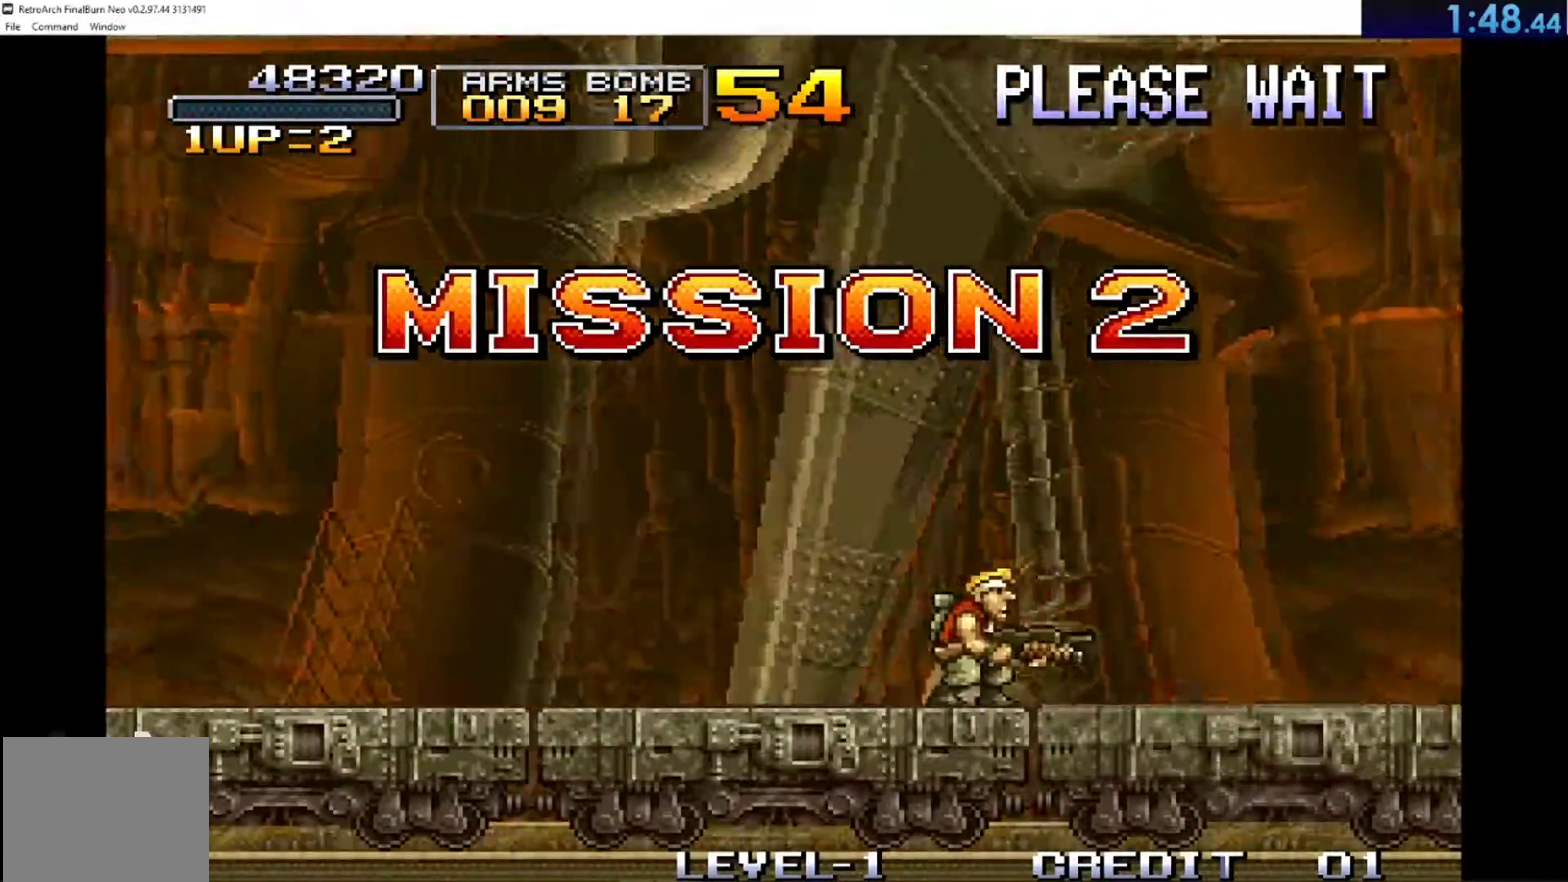
{"buttons": ["L2", "R2"], "left_stick": "center", "events": [[83, "R2", "up"], [250, "R2", "down"], [317, "L2", "down"], [367, "R2", "up"], [467, "R2", "down"]]}
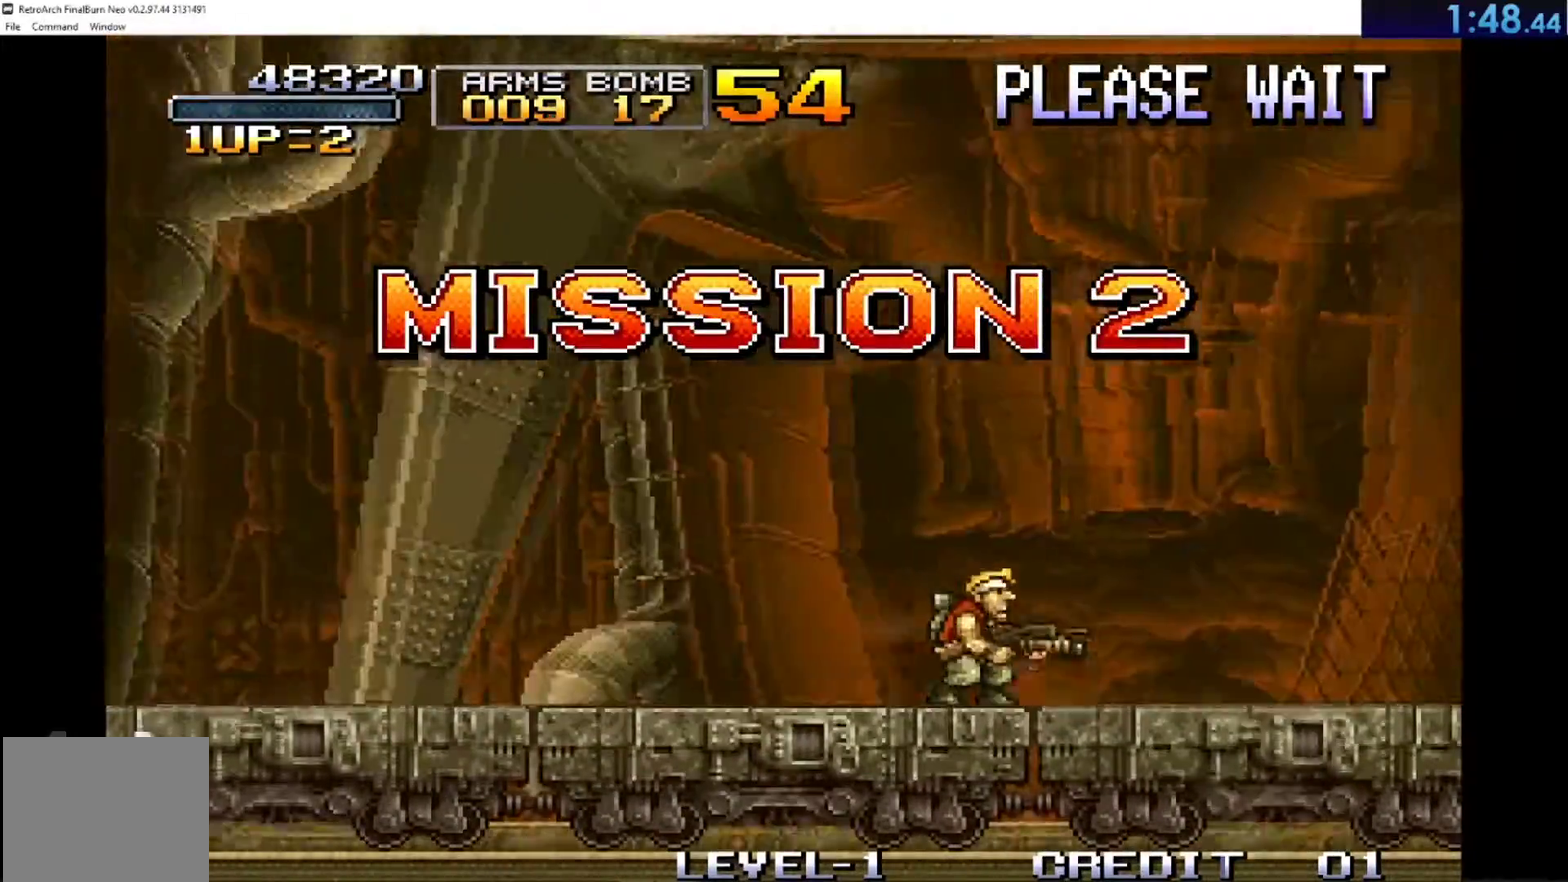
{"buttons": ["R2"], "left_stick": "center", "events": [[16, "L2", "up"], [83, "R2", "up"], [250, "R2", "down"], [333, "L2", "down"], [350, "R2", "up"], [483, "L2", "up"], [483, "R2", "down"]]}
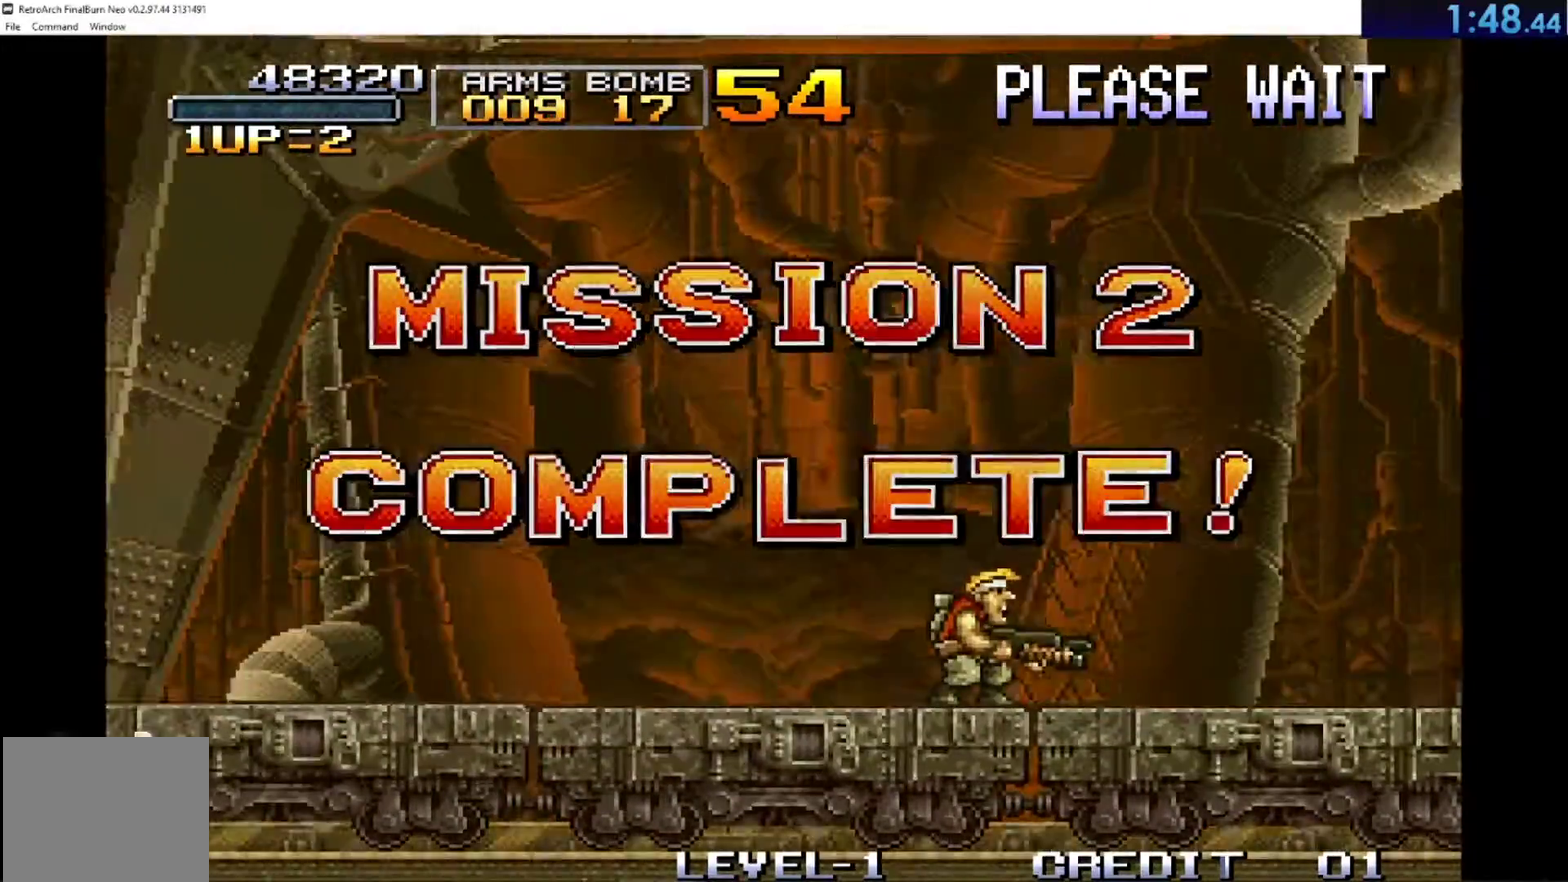
{"buttons": ["R2"], "left_stick": "center", "events": [[84, "R2", "up"], [100, "L2", "down"], [234, "R2", "down"], [250, "L2", "up"], [317, "R2", "up"], [400, "R2", "down"]]}
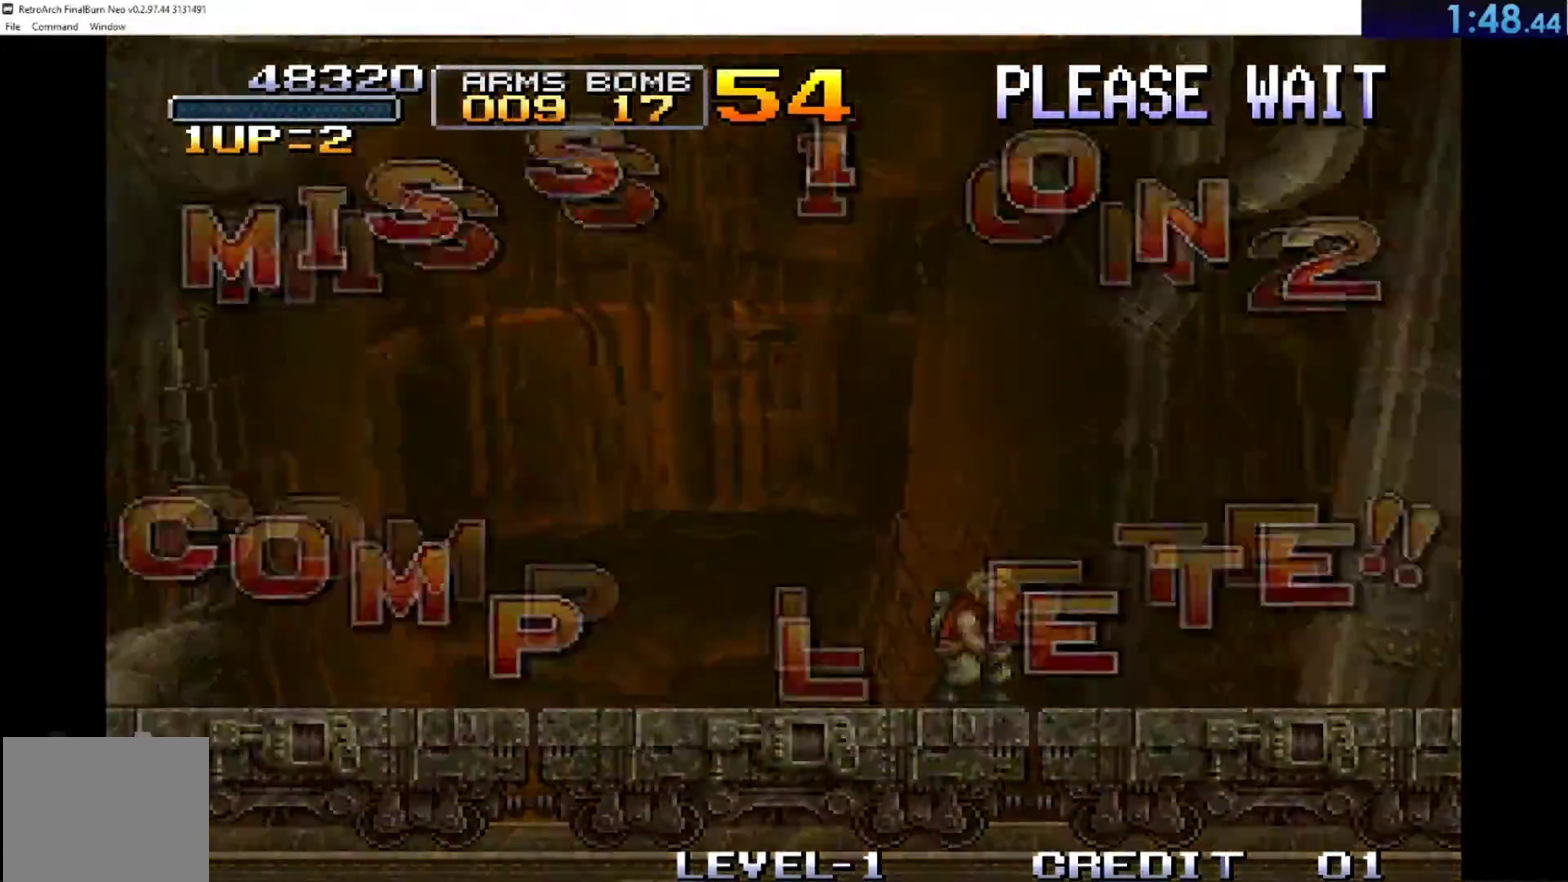
{"buttons": [], "left_stick": "center", "events": [[16, "L2", "down"], [16, "R2", "up"], [150, "L2", "up"], [150, "R2", "down"], [250, "R2", "up"], [267, "L2", "down"], [450, "L2", "up"]]}
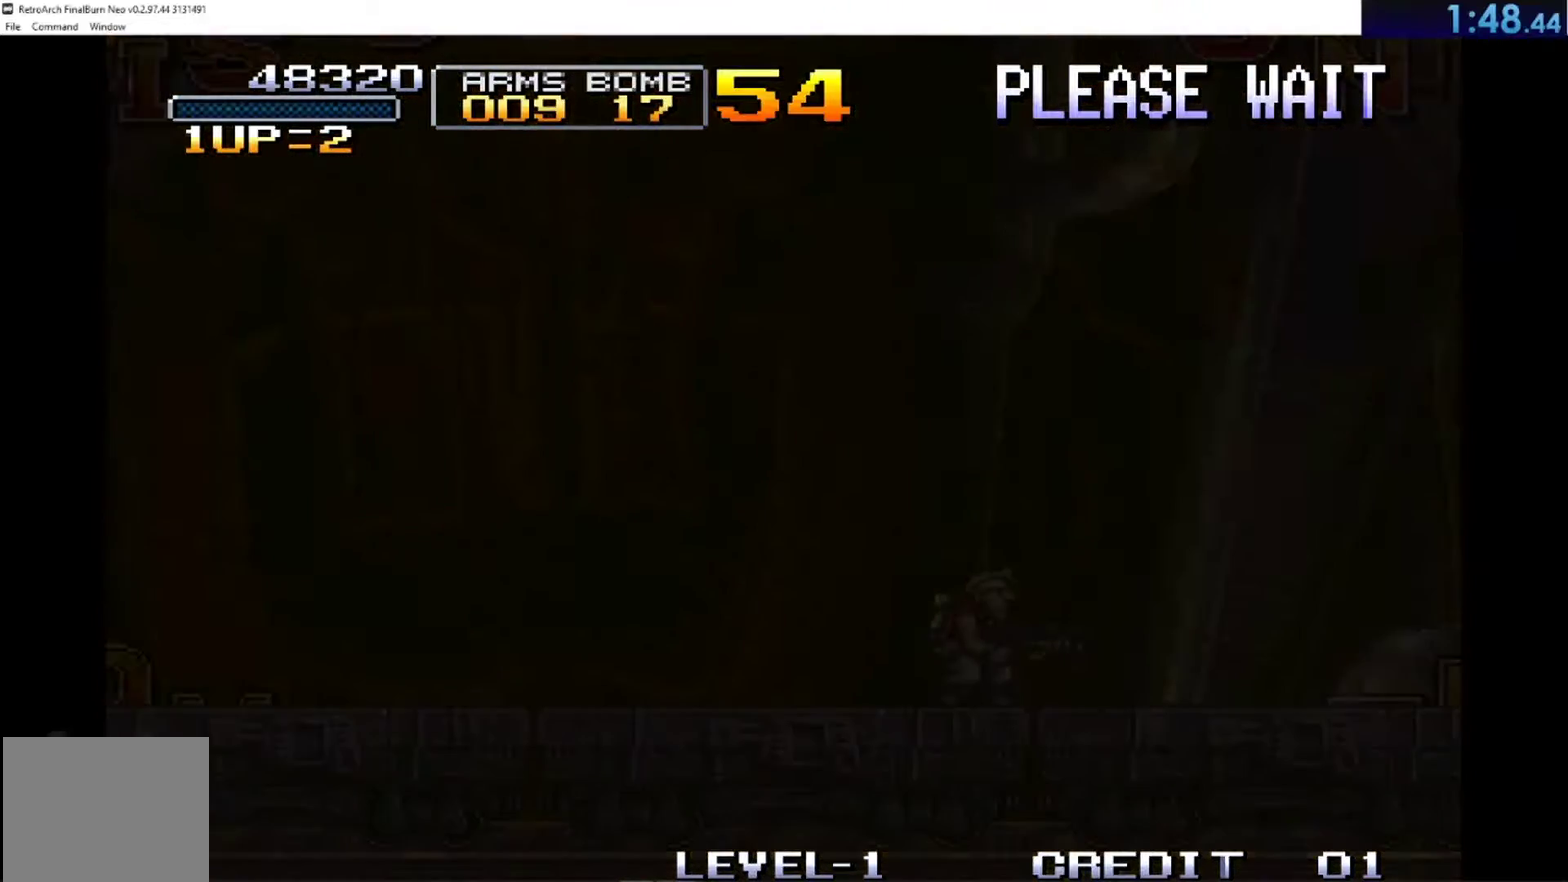
{"buttons": [], "left_stick": "center", "events": []}
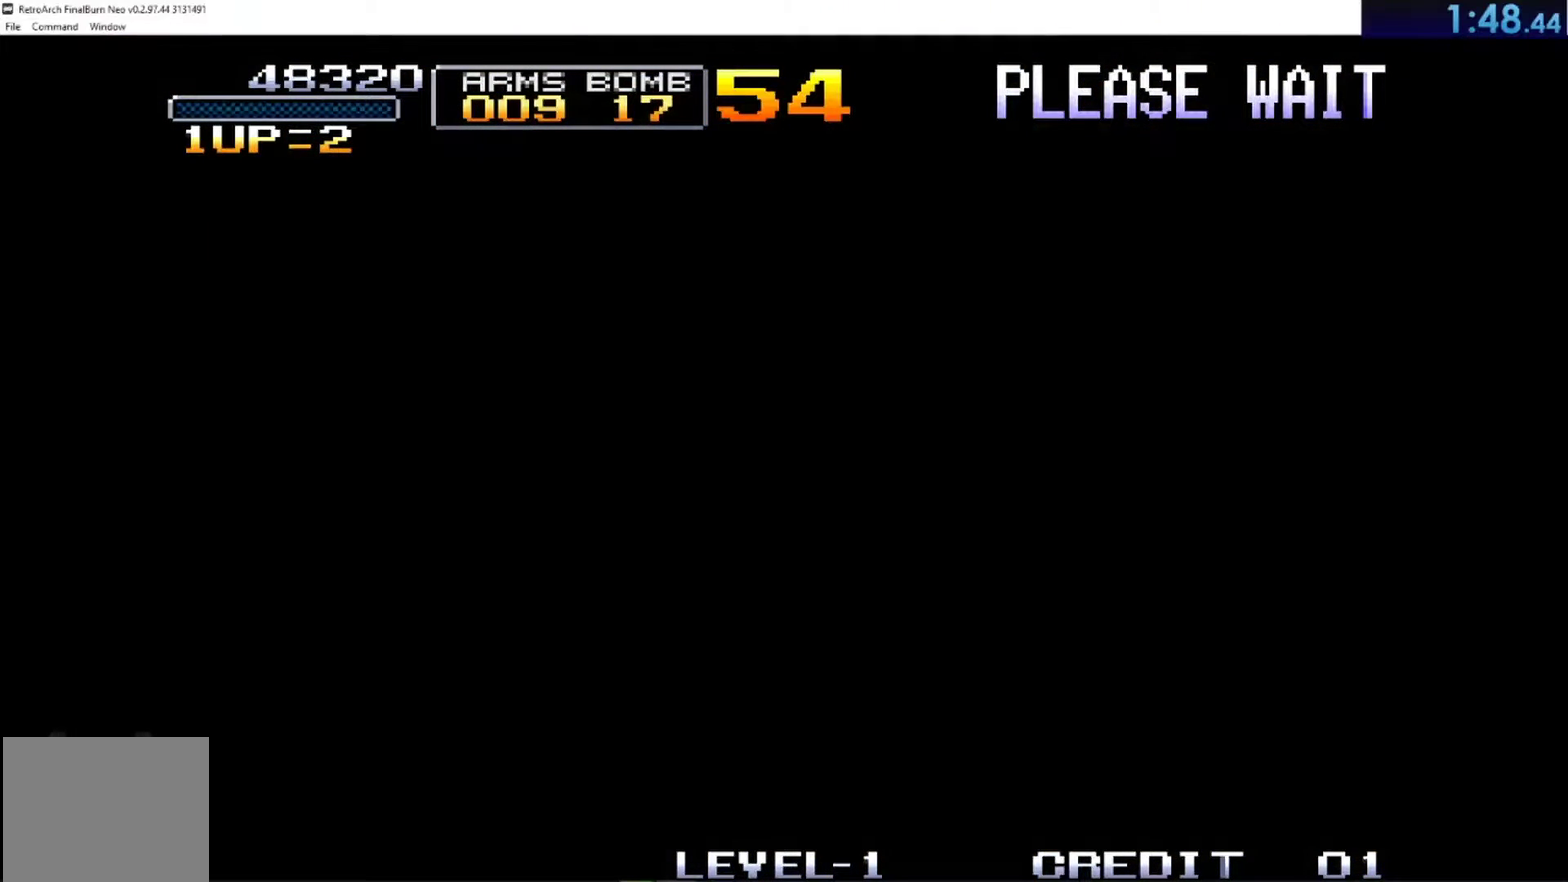
{"buttons": [], "left_stick": "center", "events": []}
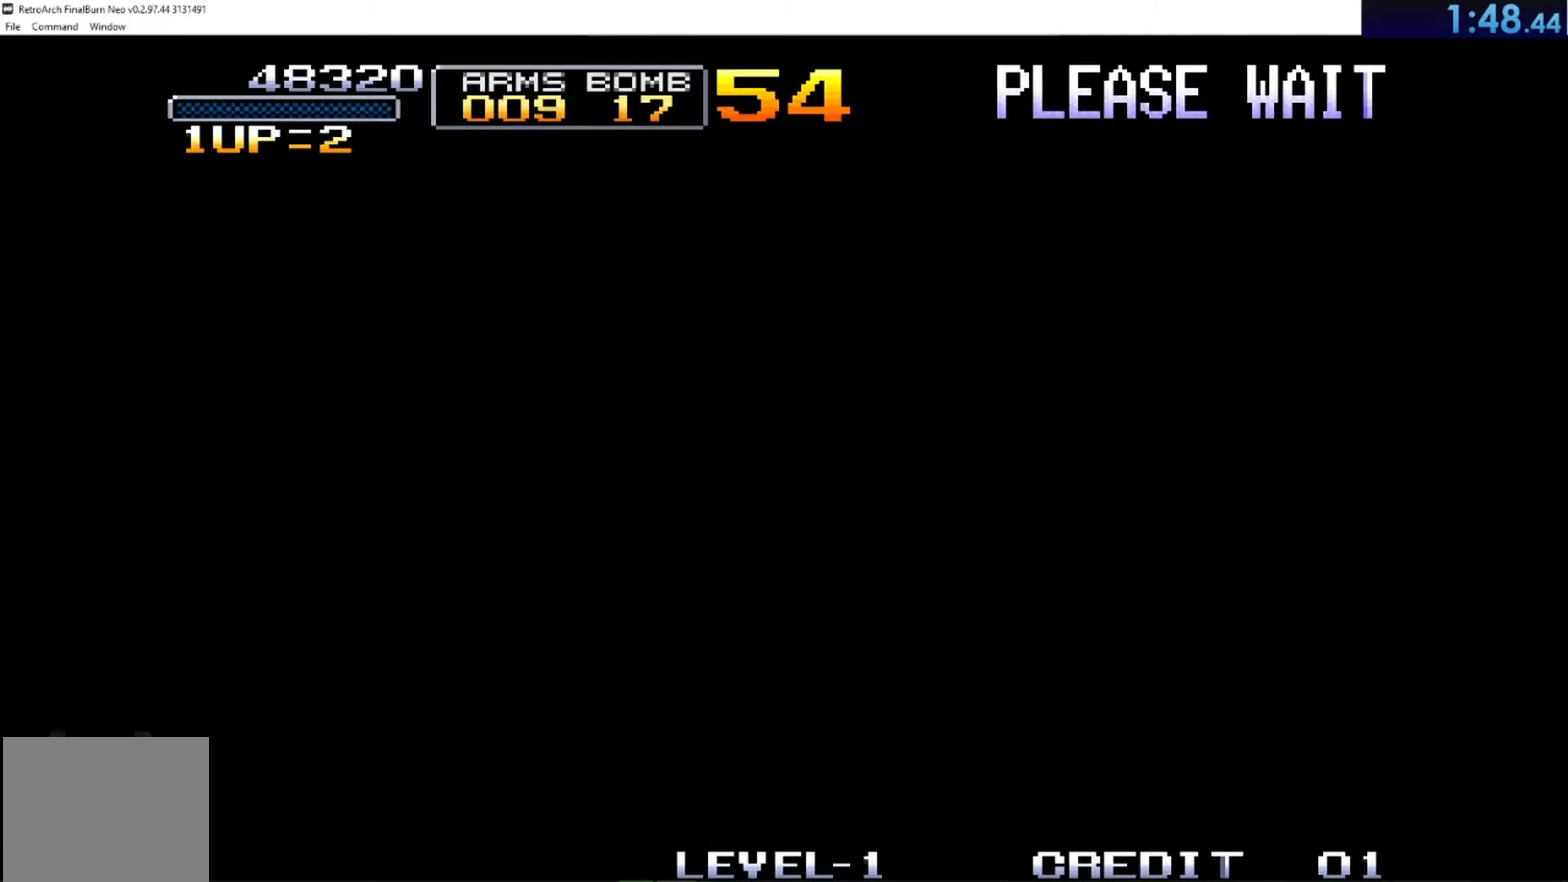
{"buttons": [], "left_stick": "center", "events": []}
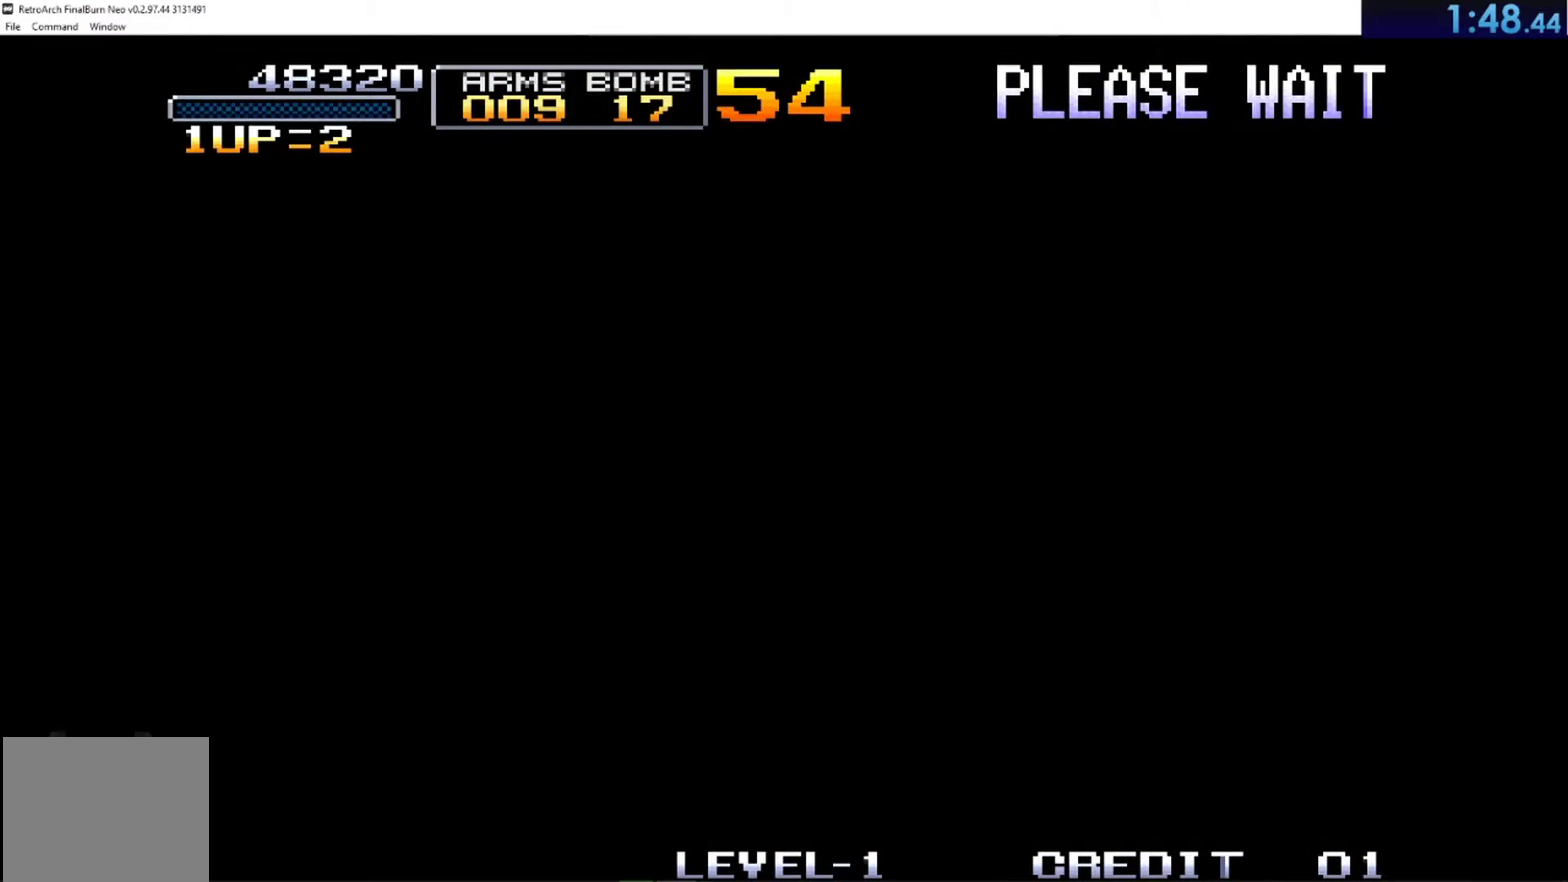
{"buttons": [], "left_stick": "center", "events": []}